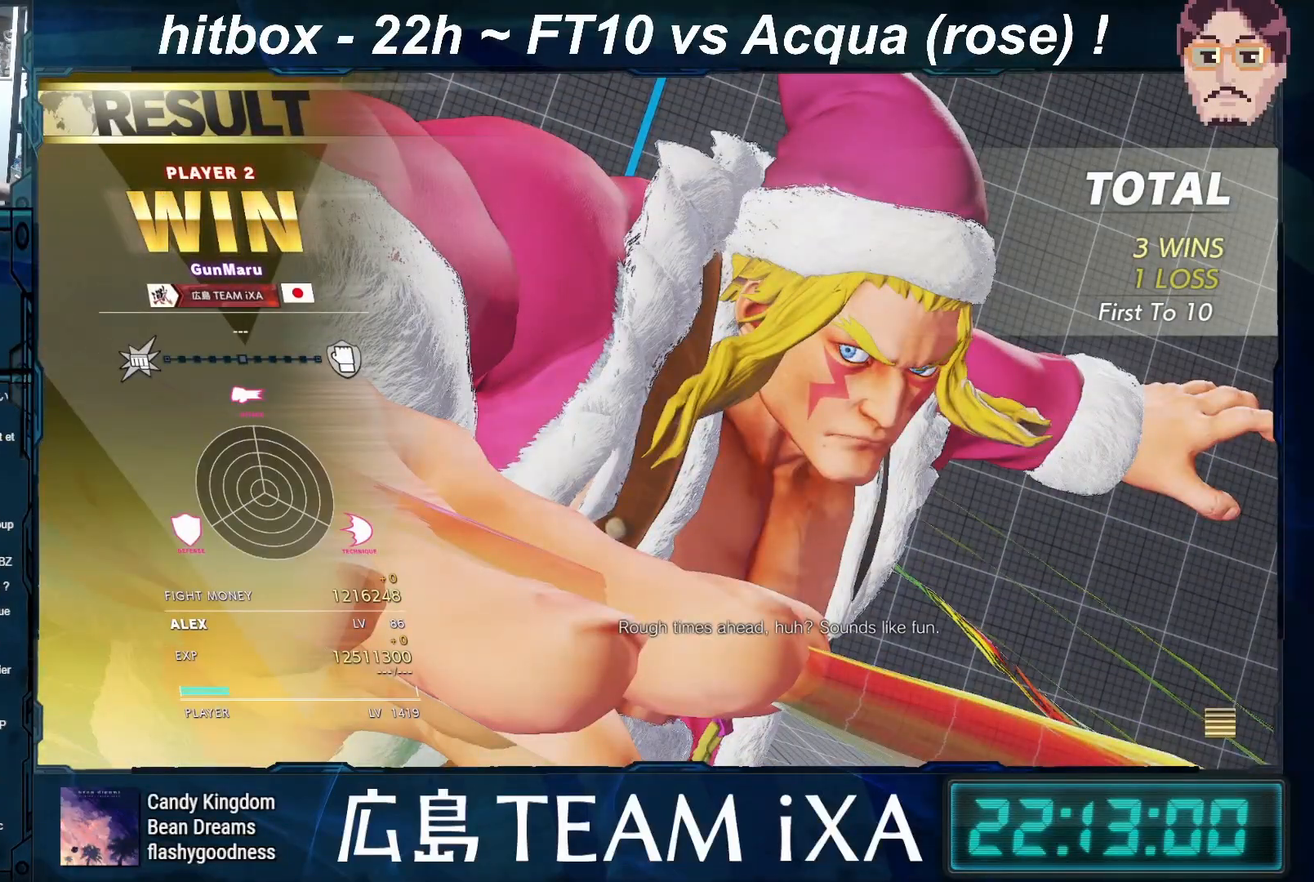
Gameplay with a controller (arcade stick); each line is a JSON object with the inputs held at the frame after it. "events" lists button and stick changes between this image and that frame as [ms after this image, input, new state], when the widget could be followed in between. Not read: L3 R3.
{"buttons": [], "left_stick": "center", "events": [[217, "CROSS", "down"], [317, "CROSS", "up"]]}
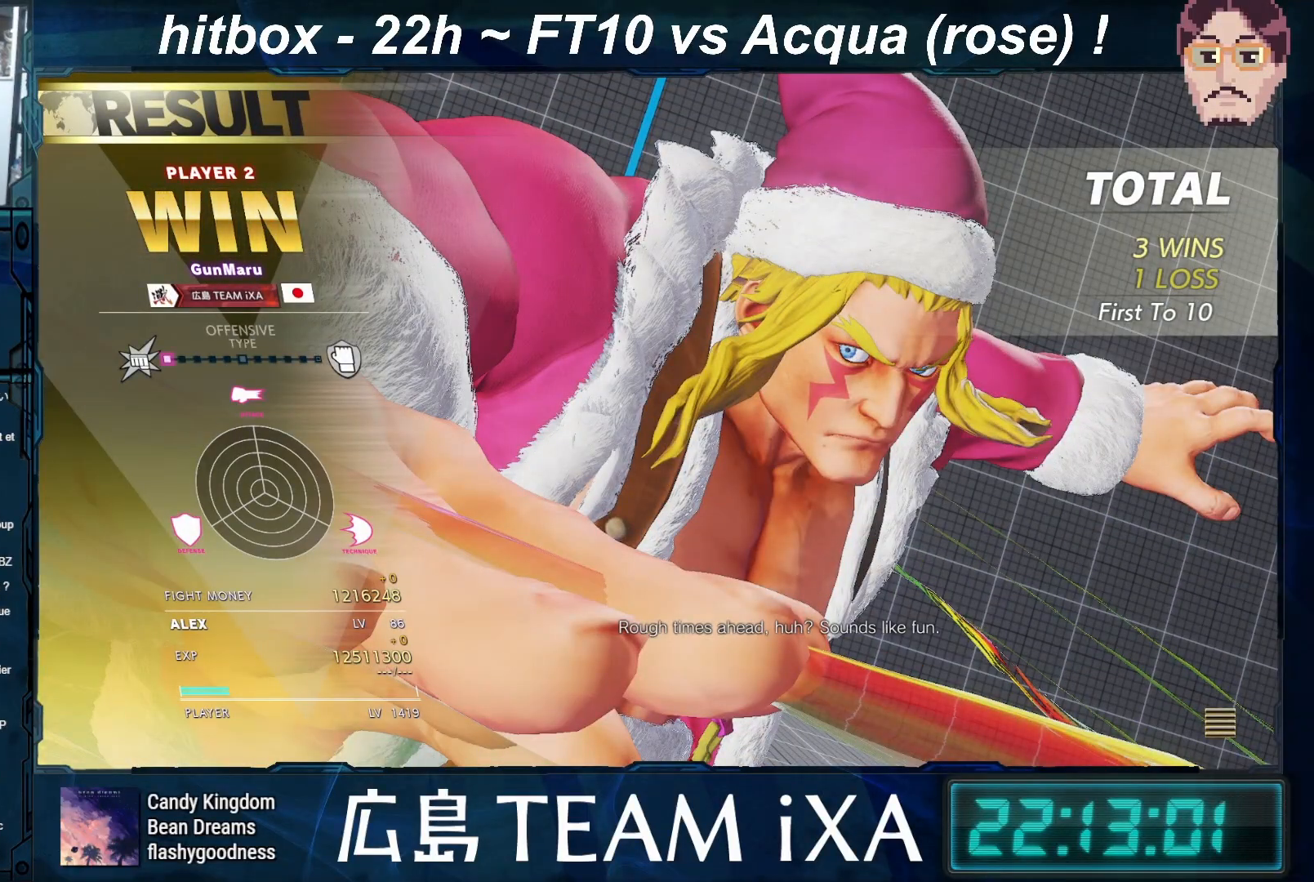
{"buttons": [], "left_stick": "center", "events": [[17, "CROSS", "down"], [117, "CROSS", "up"], [200, "CROSS", "down"], [367, "CROSS", "up"]]}
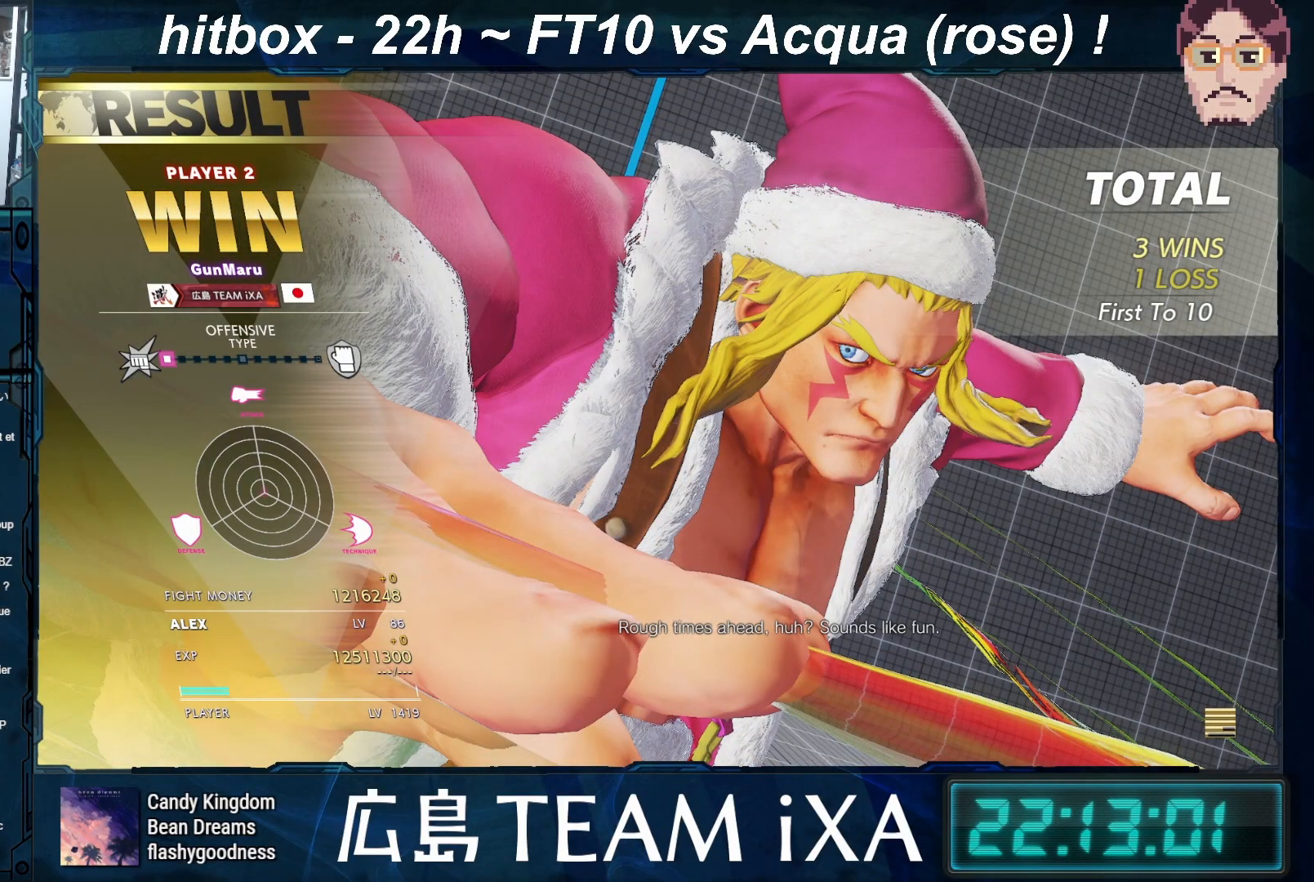
{"buttons": [], "left_stick": "center", "events": []}
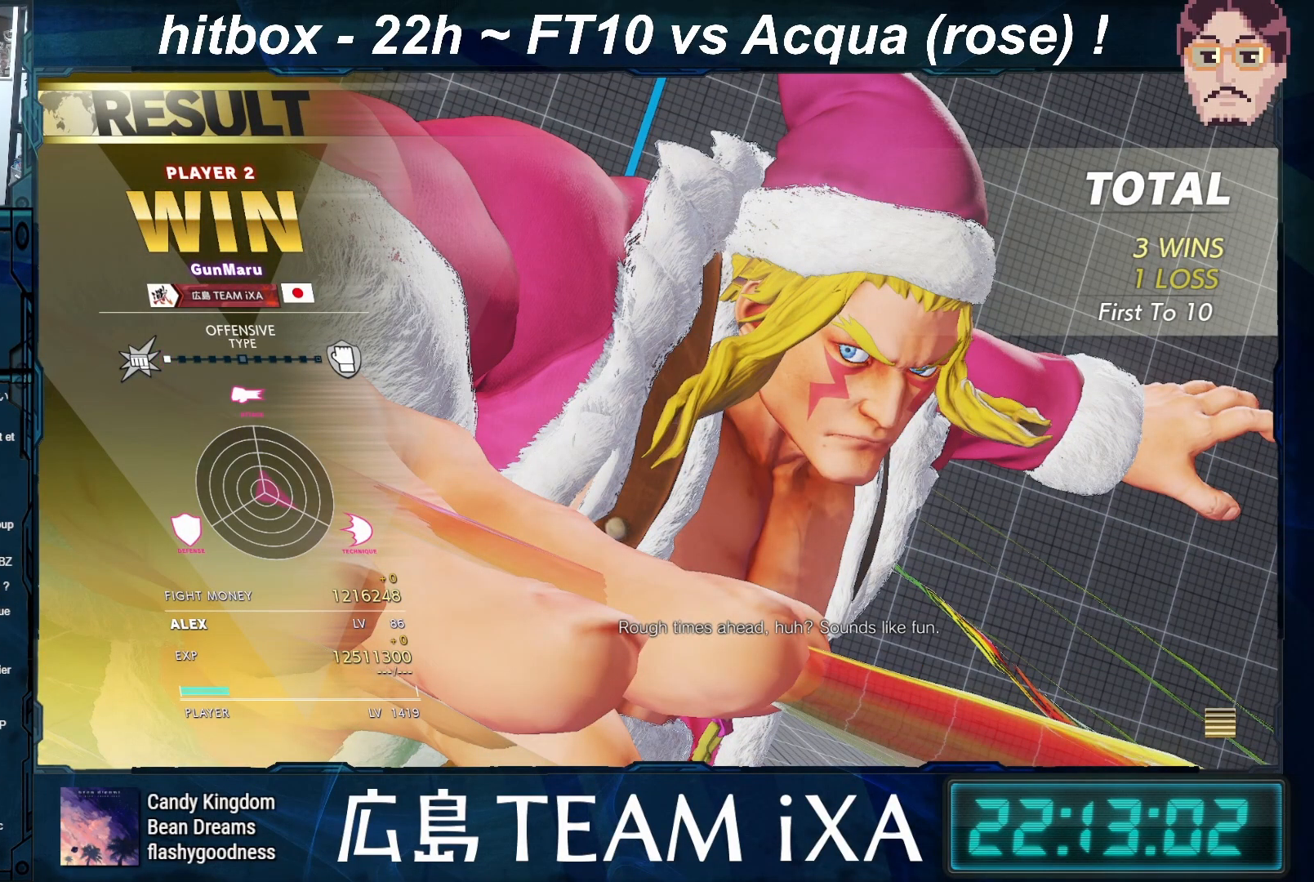
{"buttons": [], "left_stick": "center", "events": []}
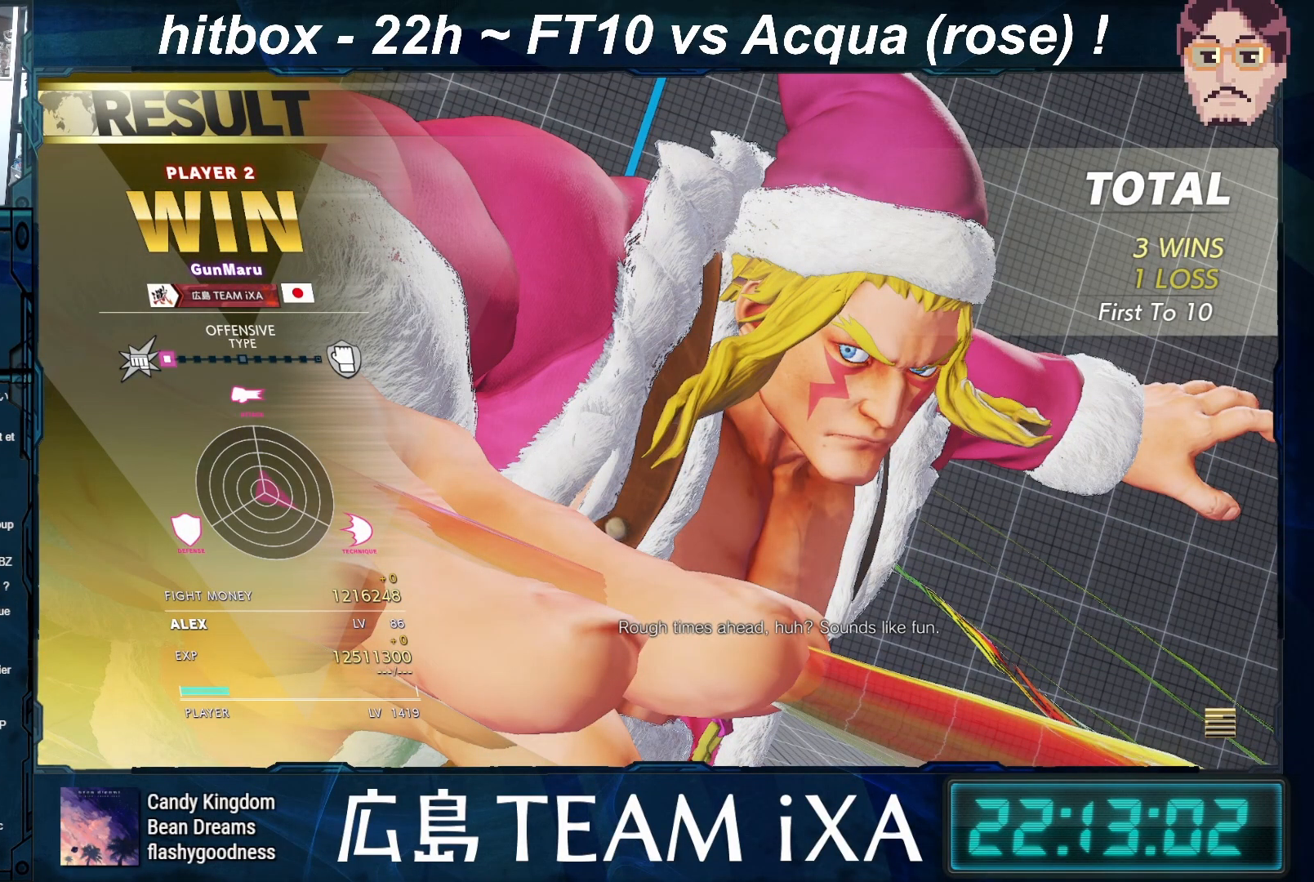
{"buttons": [], "left_stick": "center", "events": []}
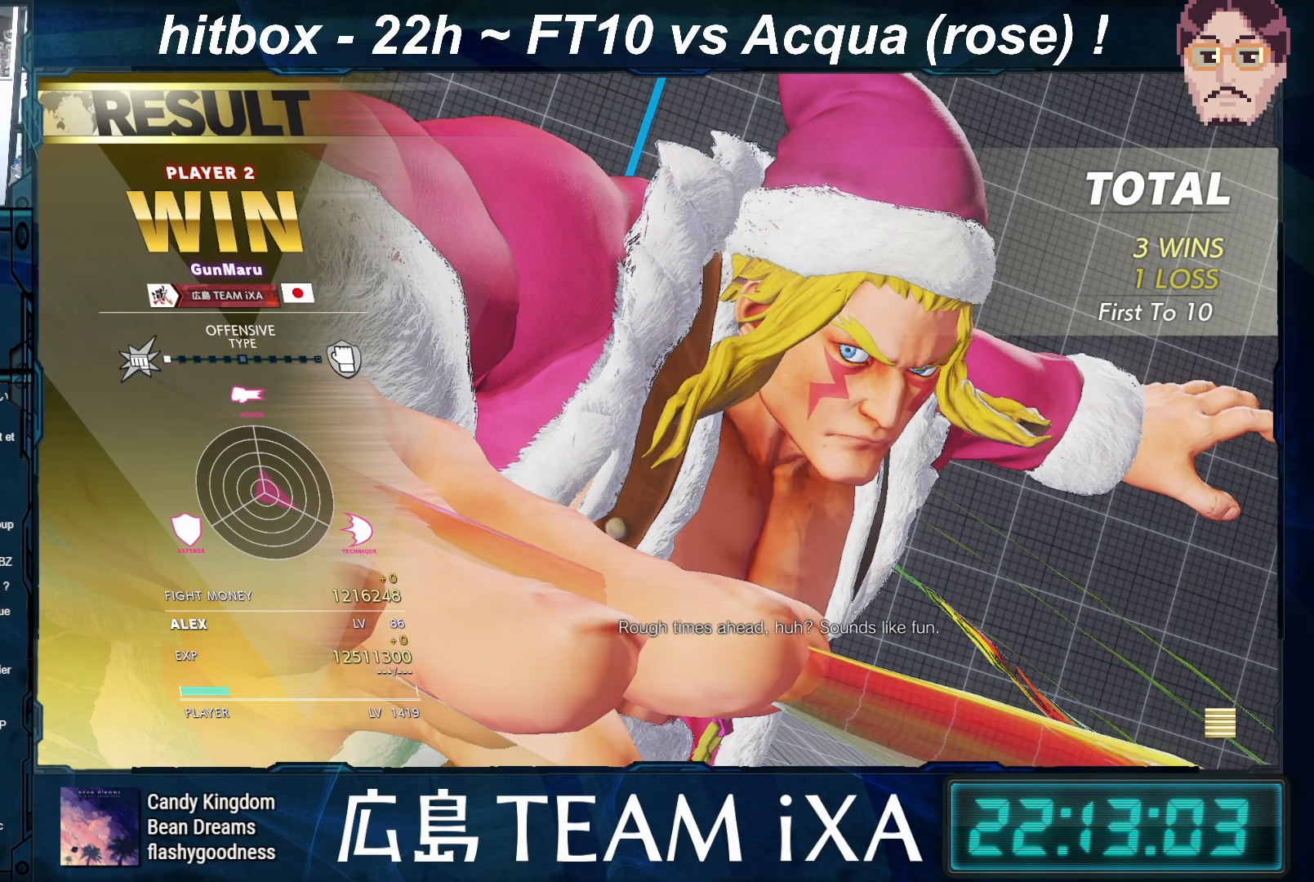
{"buttons": [], "left_stick": "center", "events": []}
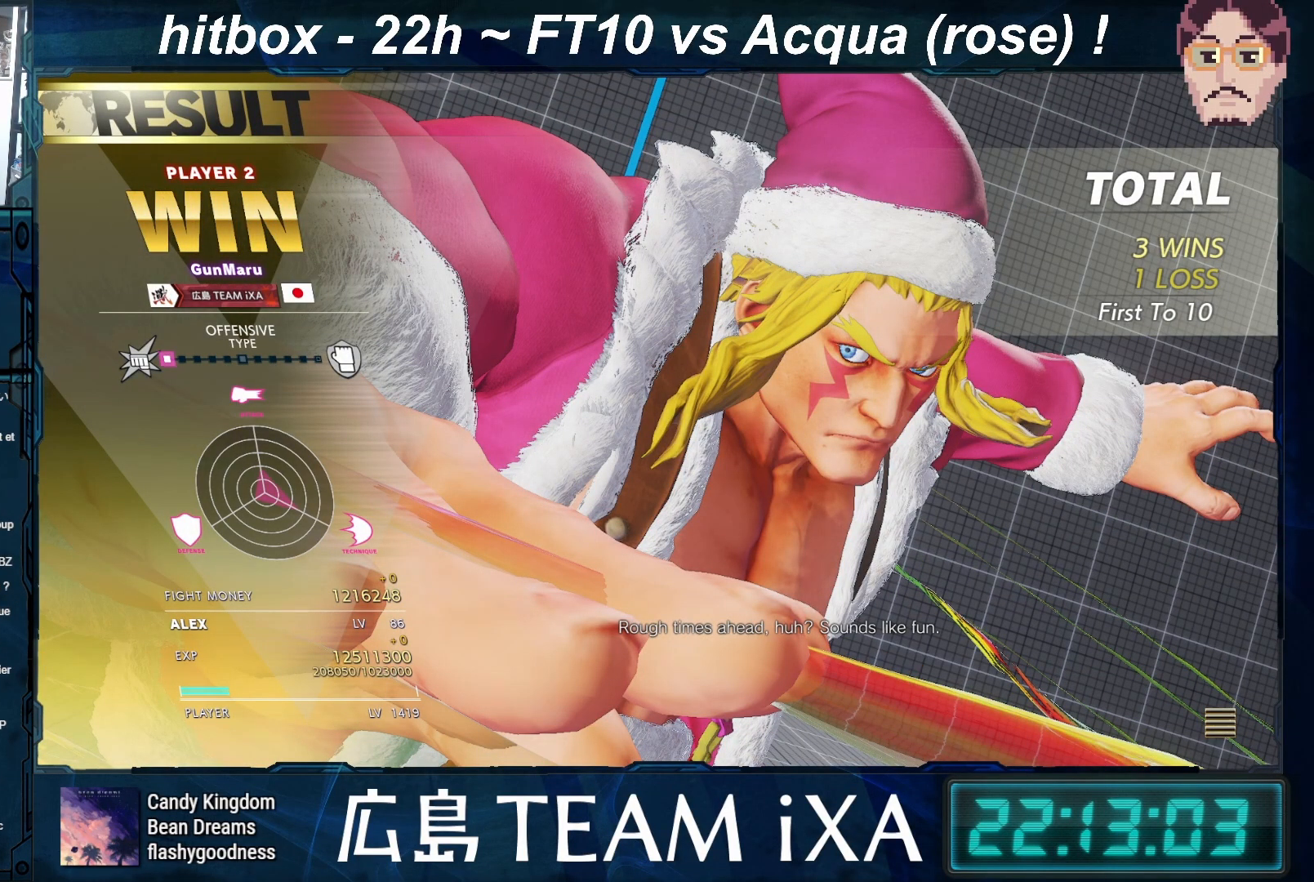
{"buttons": [], "left_stick": "center", "events": []}
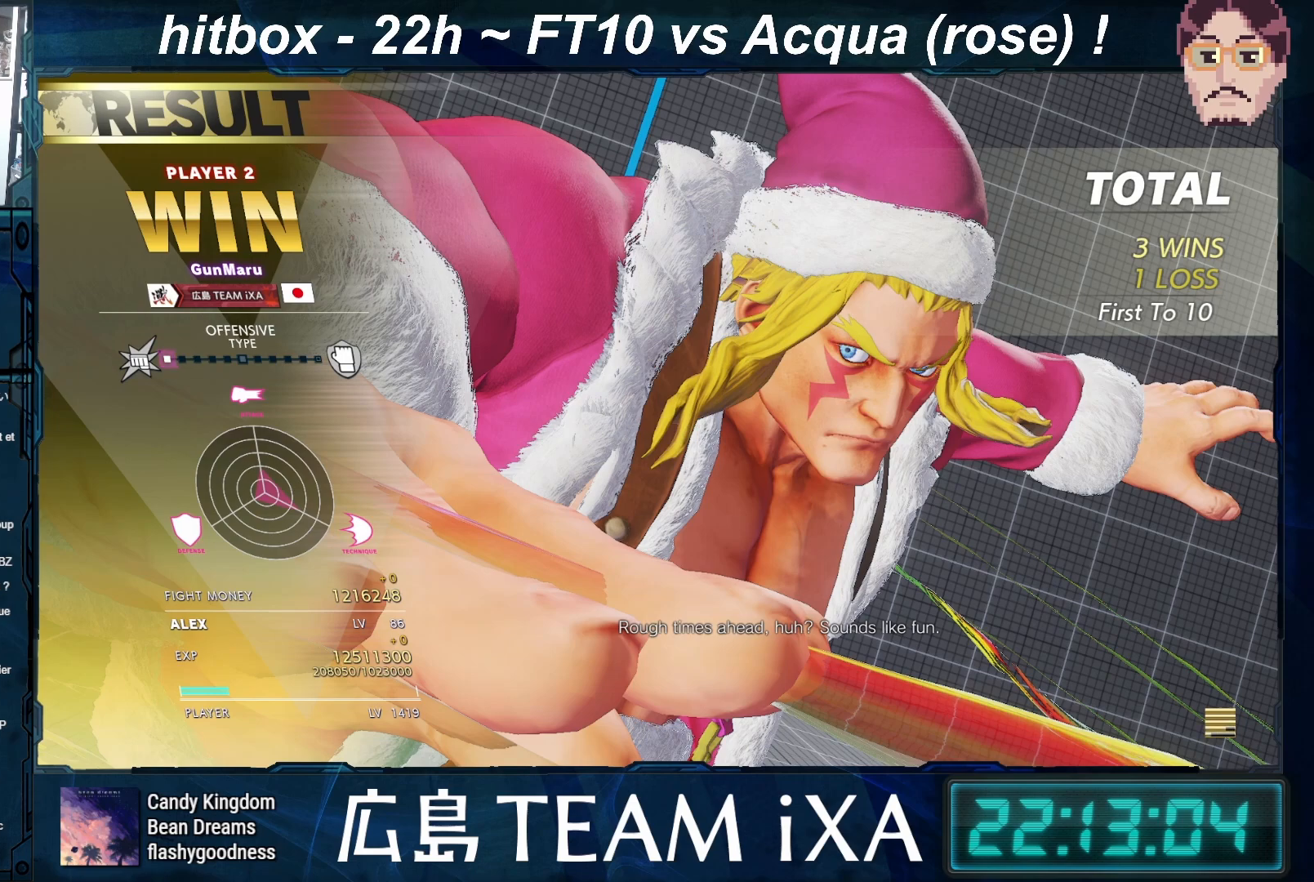
{"buttons": [], "left_stick": "center", "events": []}
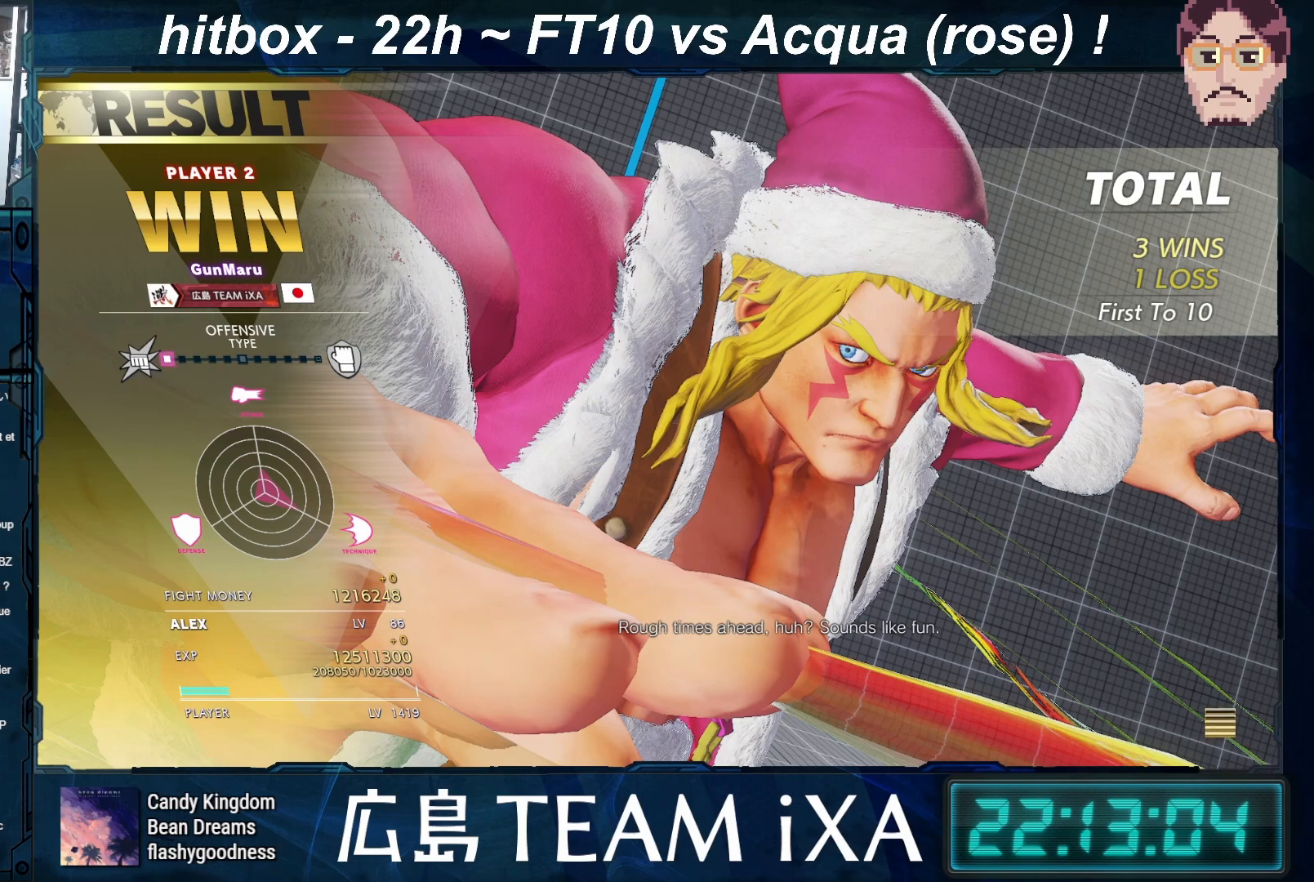
{"buttons": [], "left_stick": "center", "events": []}
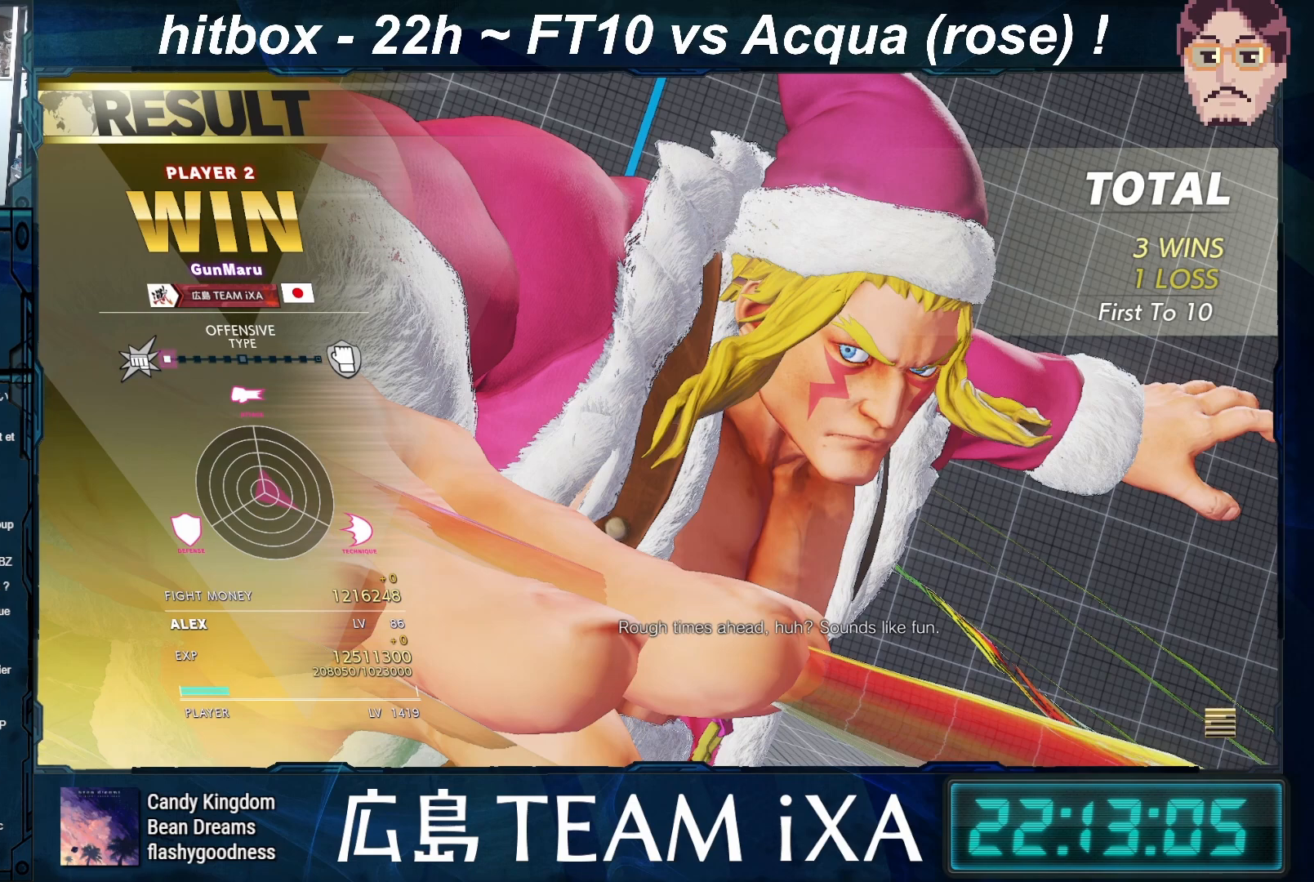
{"buttons": [], "left_stick": "center", "events": []}
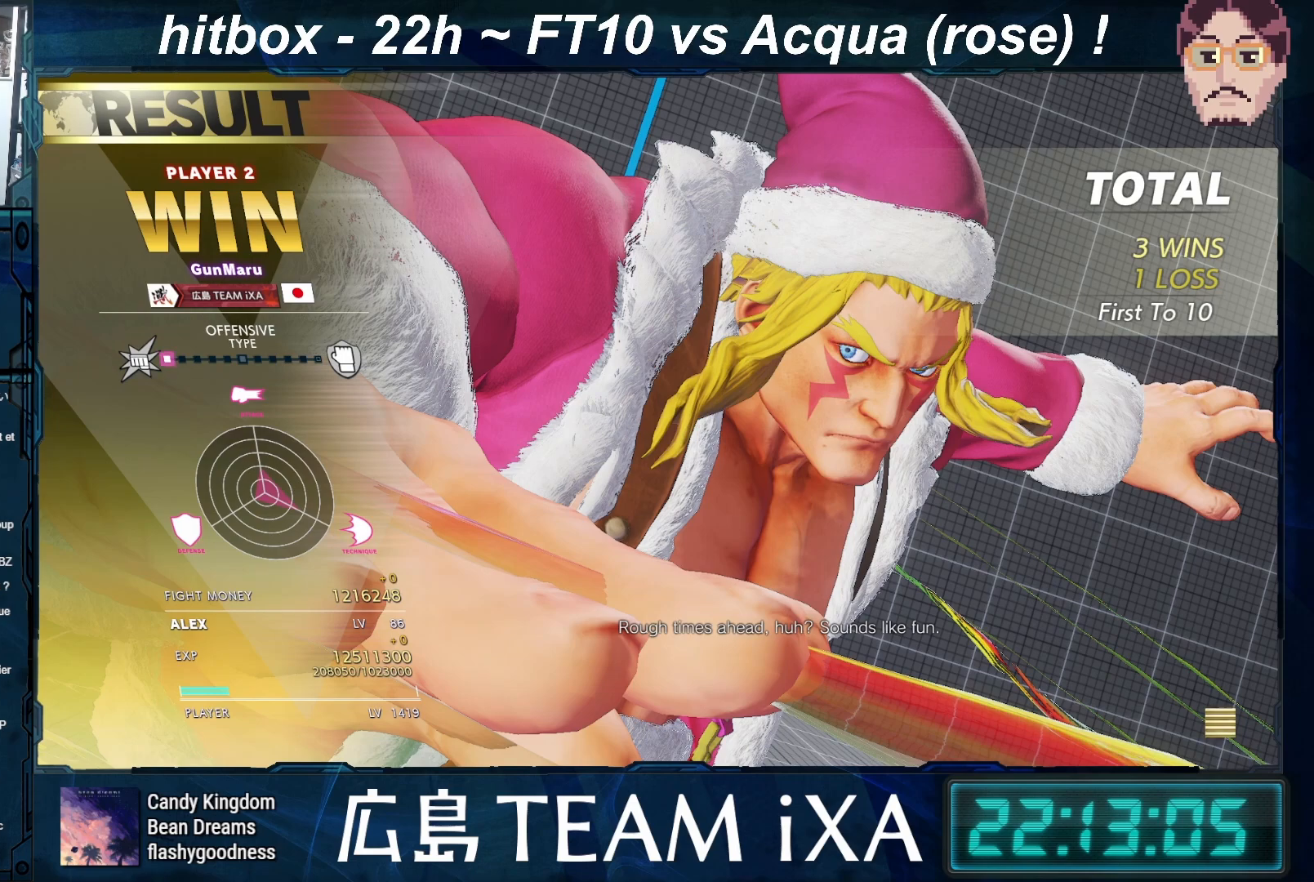
{"buttons": [], "left_stick": "center", "events": [[50, "CROSS", "down"], [117, "CROSS", "up"], [283, "CROSS", "down"], [417, "CROSS", "up"]]}
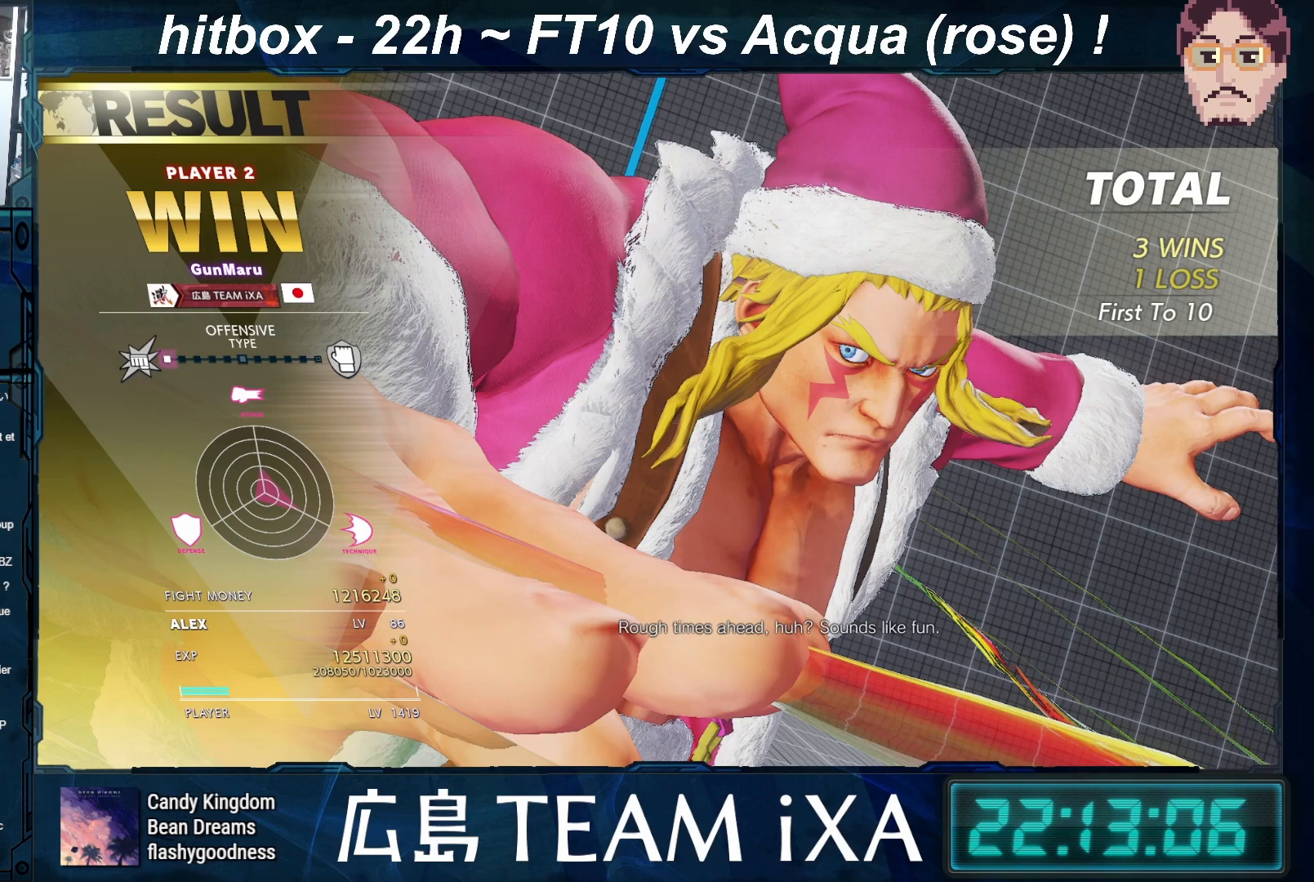
{"buttons": ["CROSS"], "left_stick": "center", "events": [[400, "CROSS", "down"]]}
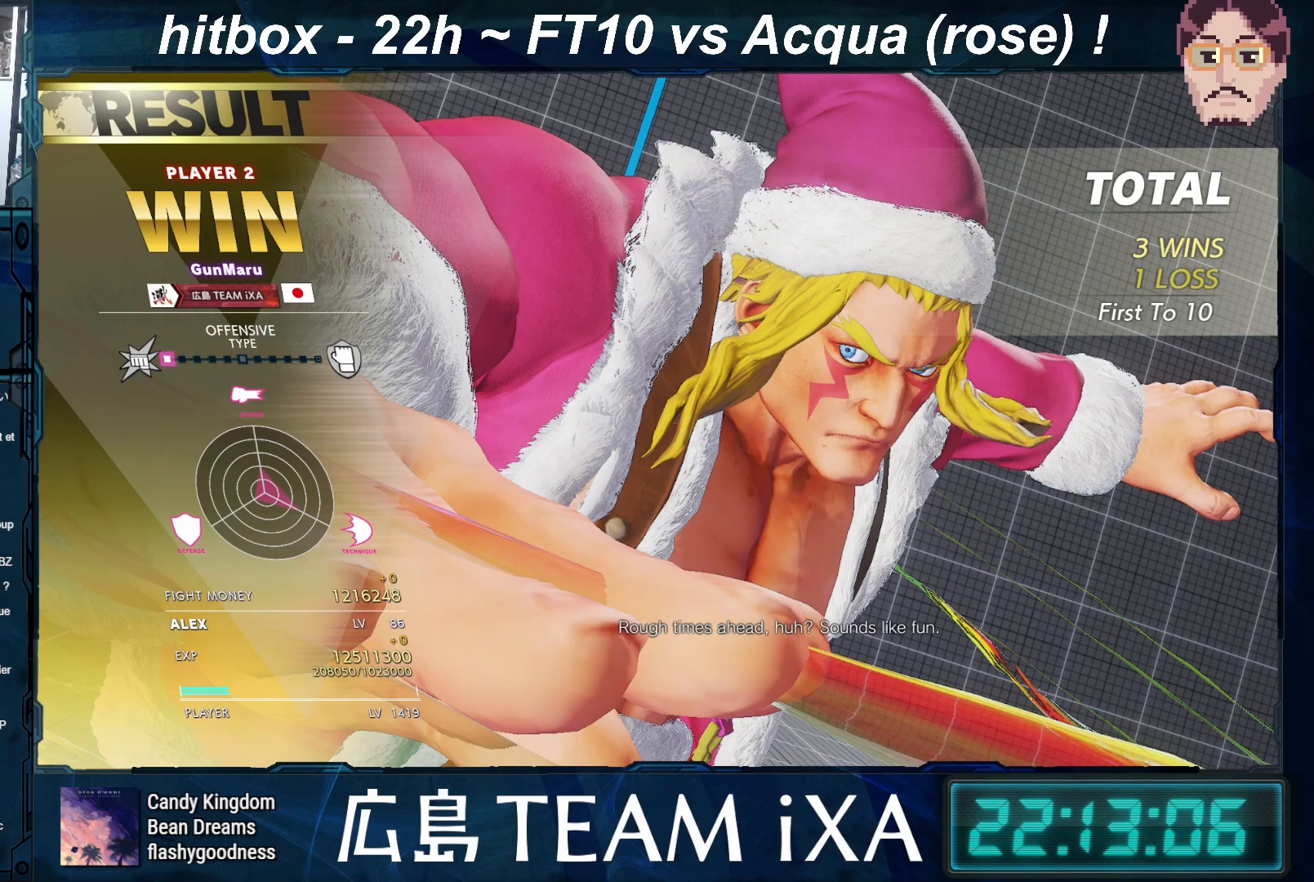
{"buttons": [], "left_stick": "center", "events": [[33, "CROSS", "up"], [217, "CROSS", "down"], [317, "CROSS", "up"]]}
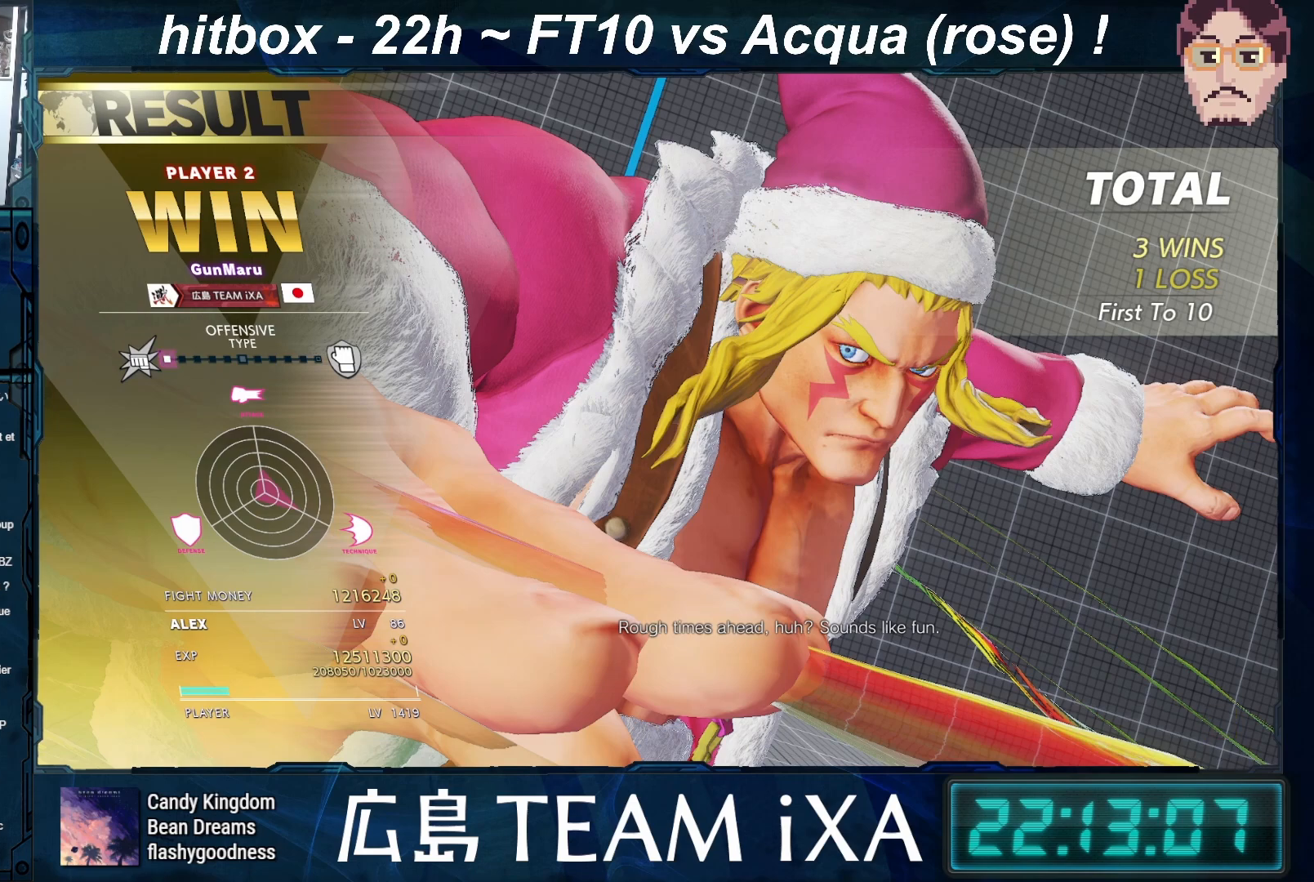
{"buttons": [], "left_stick": "center", "events": [[150, "CROSS", "down"], [267, "CROSS", "up"]]}
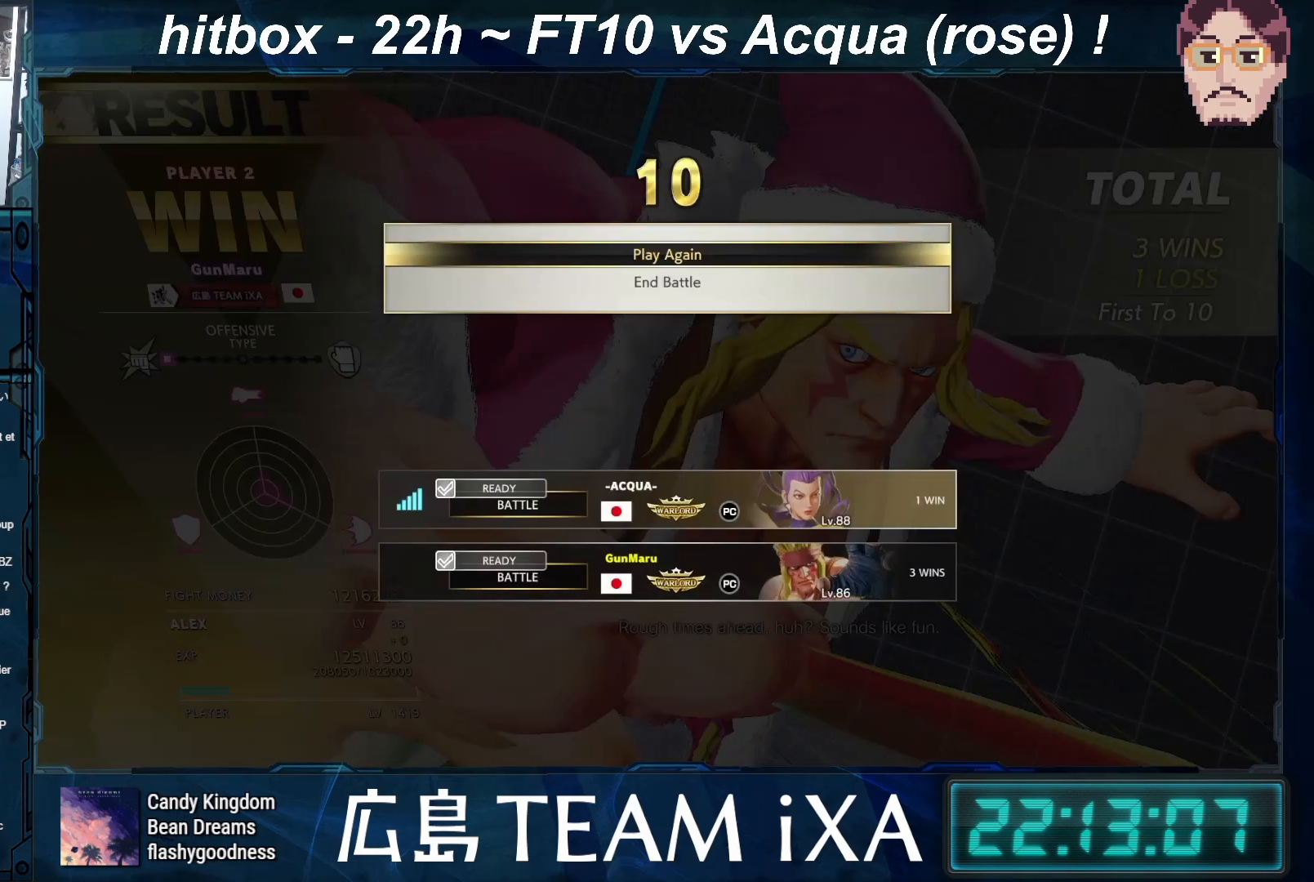
{"buttons": [], "left_stick": "center", "events": [[50, "CROSS", "down"], [150, "CROSS", "up"]]}
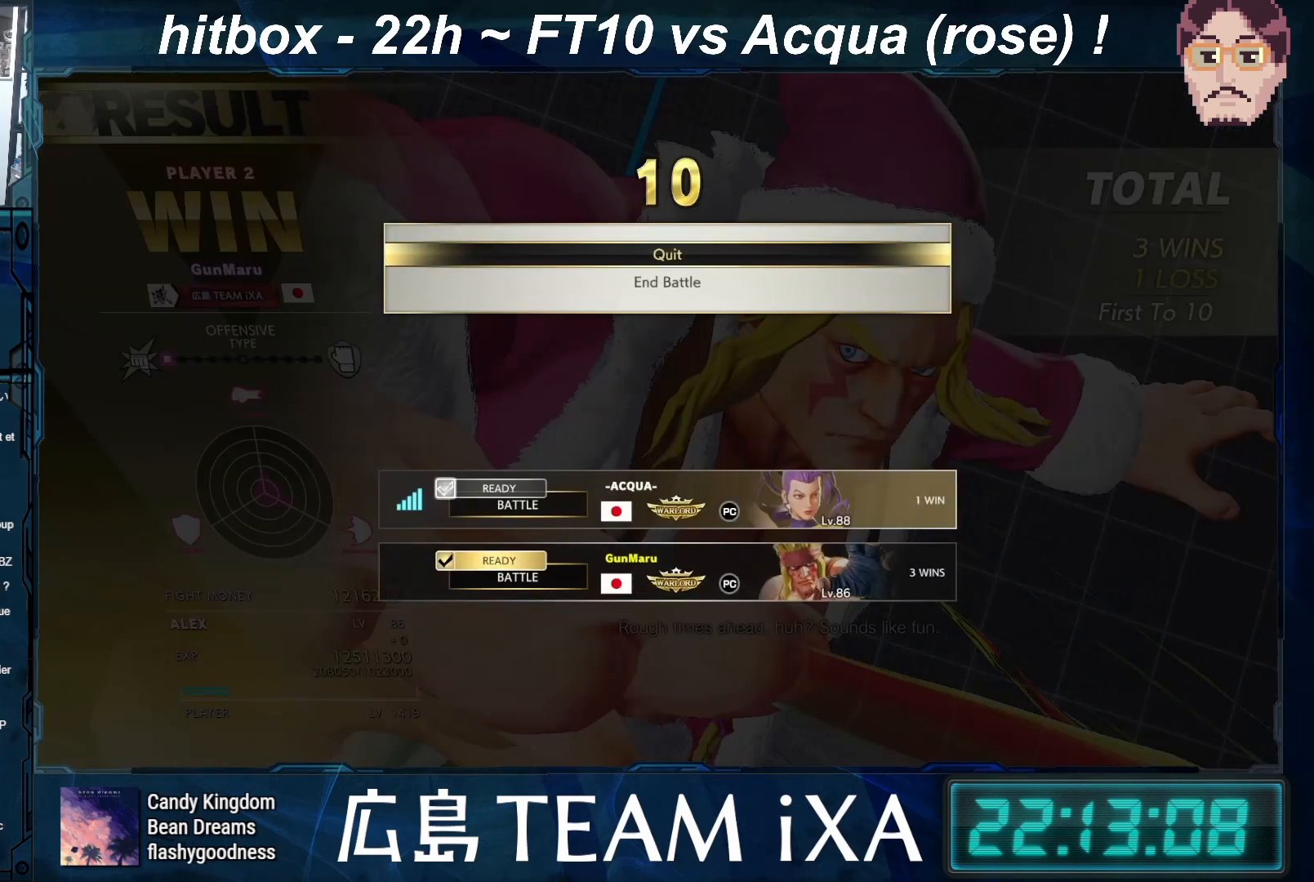
{"buttons": [], "left_stick": "center", "events": []}
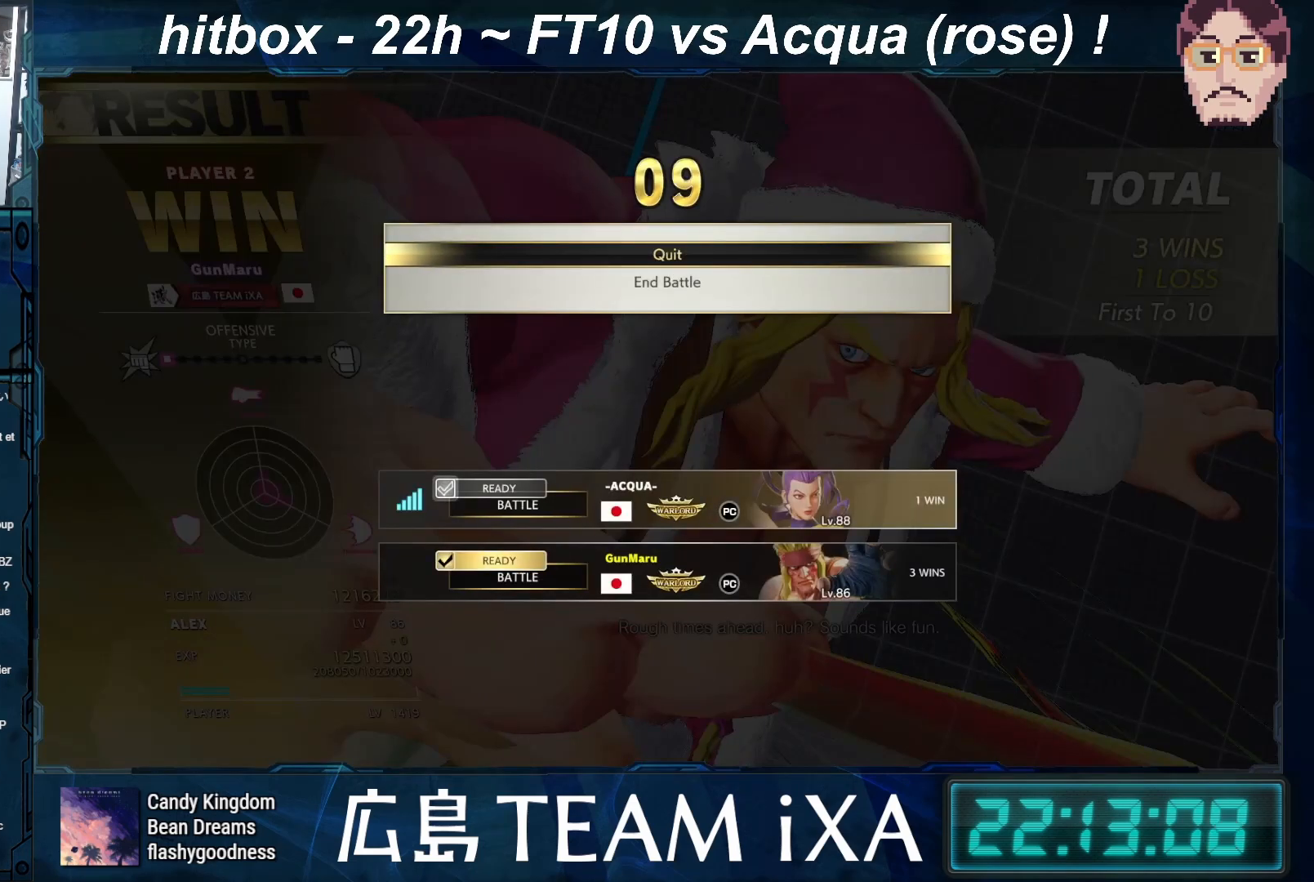
{"buttons": [], "left_stick": "center", "events": []}
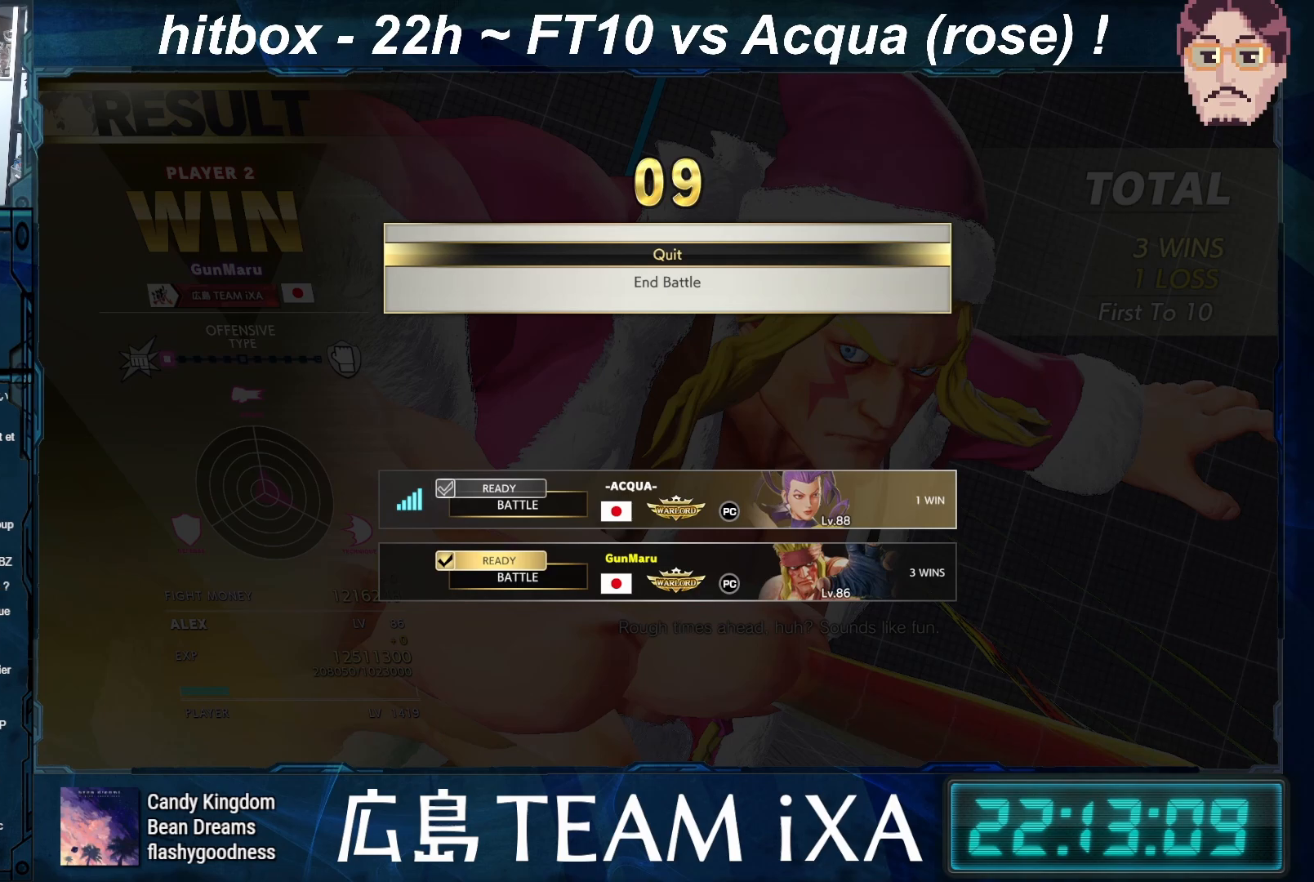
{"buttons": [], "left_stick": "center", "events": []}
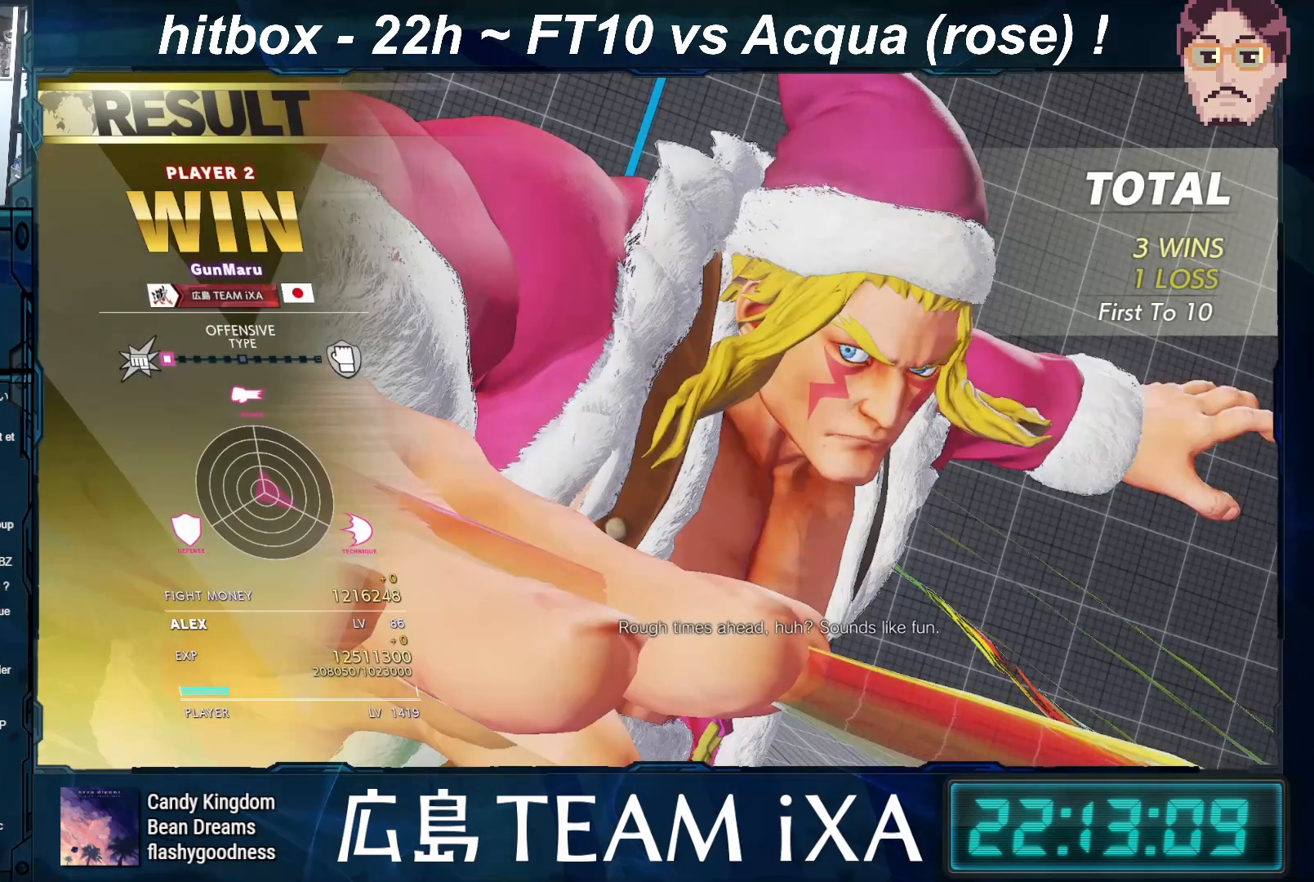
{"buttons": [], "left_stick": "center", "events": [[217, "CROSS", "down"], [500, "CROSS", "up"]]}
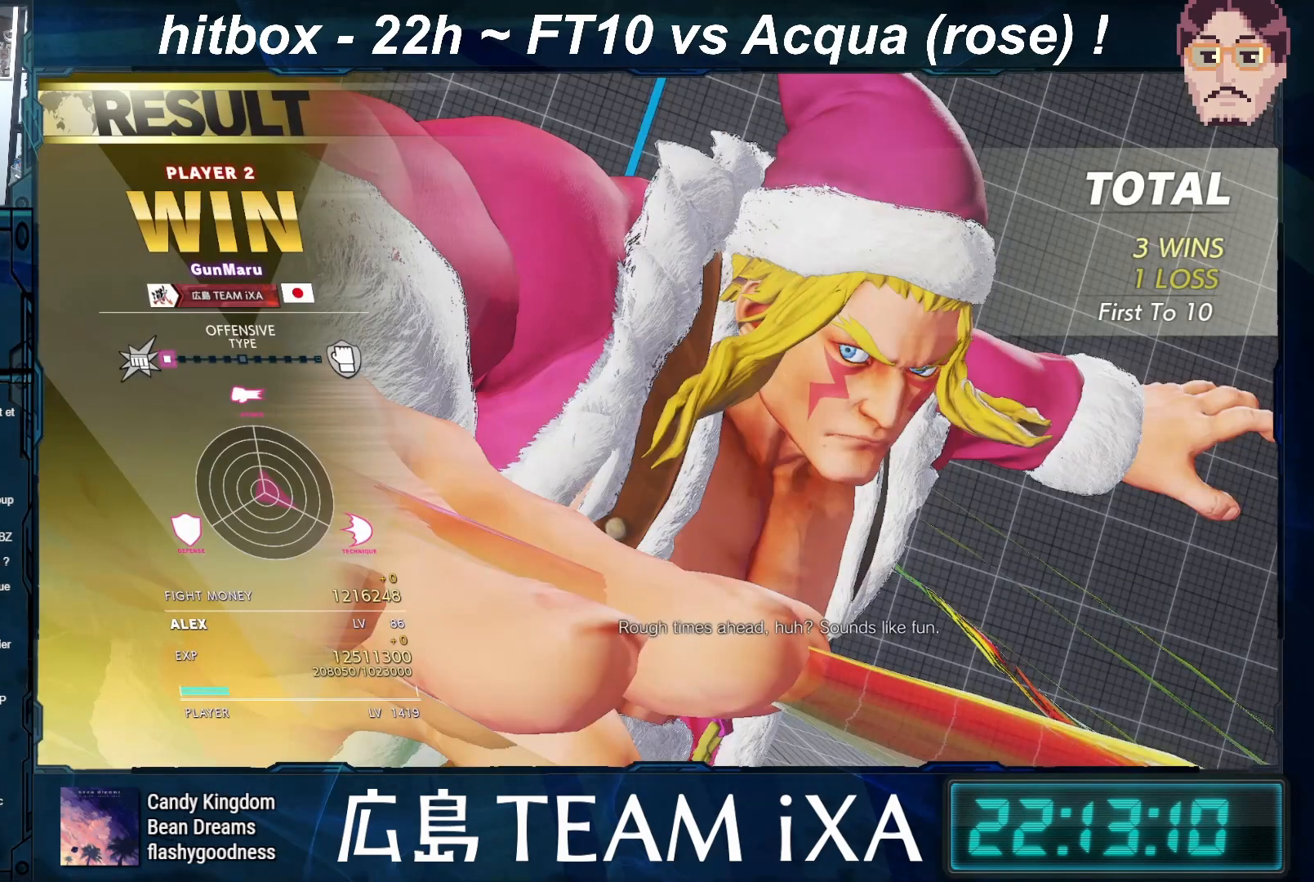
{"buttons": [], "left_stick": "center", "events": []}
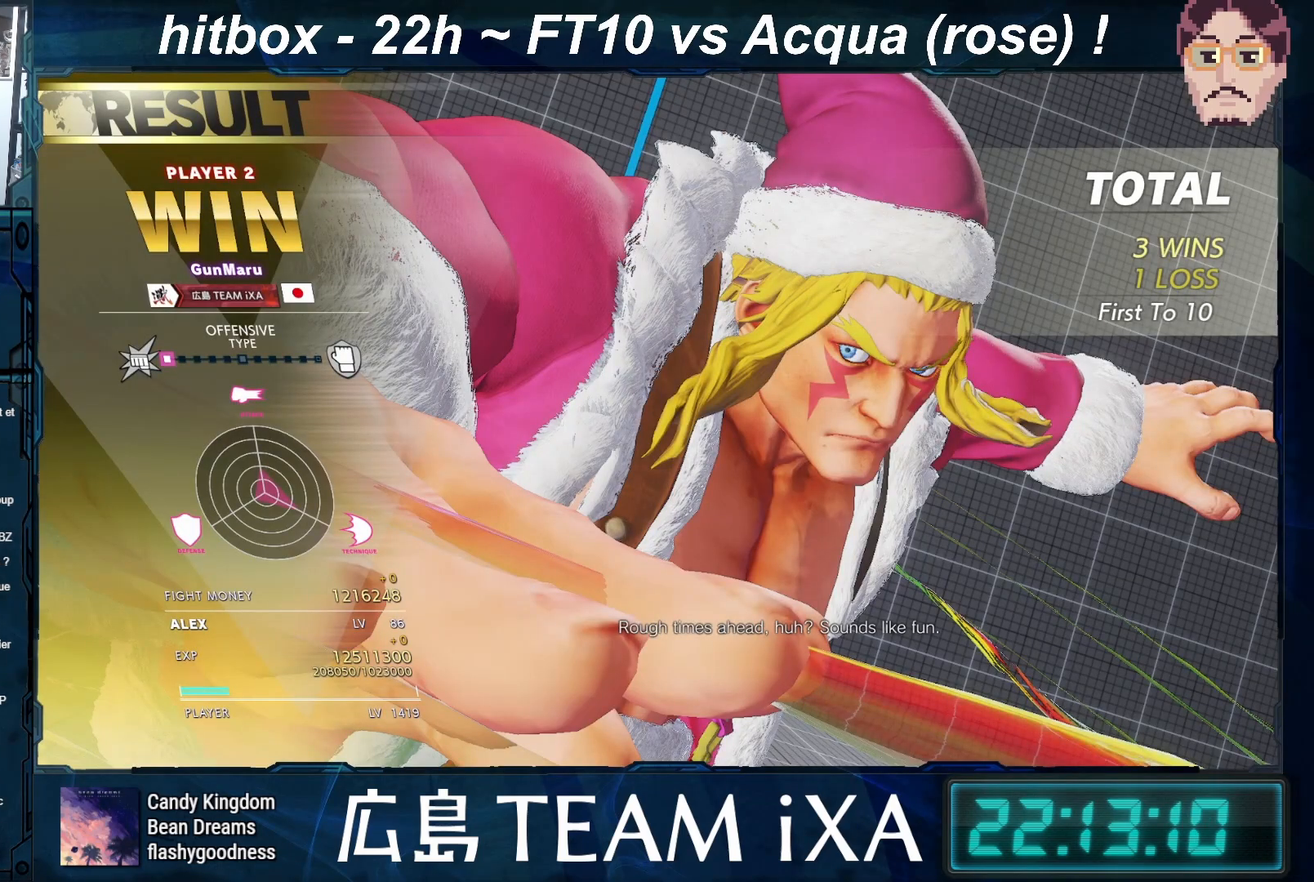
{"buttons": ["CROSS", "SQUARE", "TRIANGLE"], "left_stick": "center", "events": [[250, "CROSS", "down"], [250, "TRIANGLE", "down"], [267, "R1", "down"], [267, "SQUARE", "down"], [500, "R1", "up"]]}
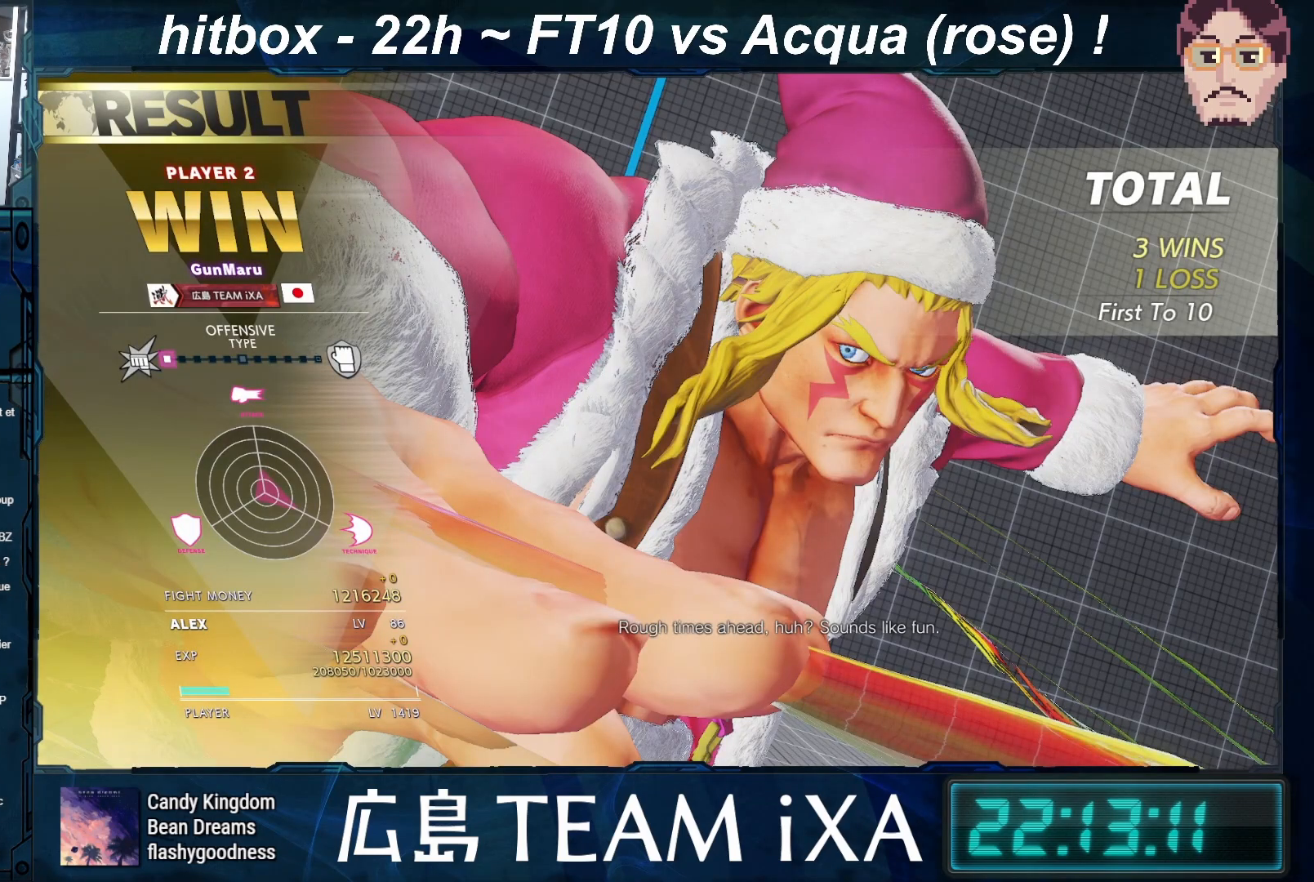
{"buttons": ["CROSS", "SQUARE", "TRIANGLE"], "left_stick": "center", "events": [[17, "CROSS", "up"], [83, "SQUARE", "up"], [83, "TRIANGLE", "up"], [367, "CROSS", "down"], [383, "SQUARE", "down"], [400, "TRIANGLE", "down"]]}
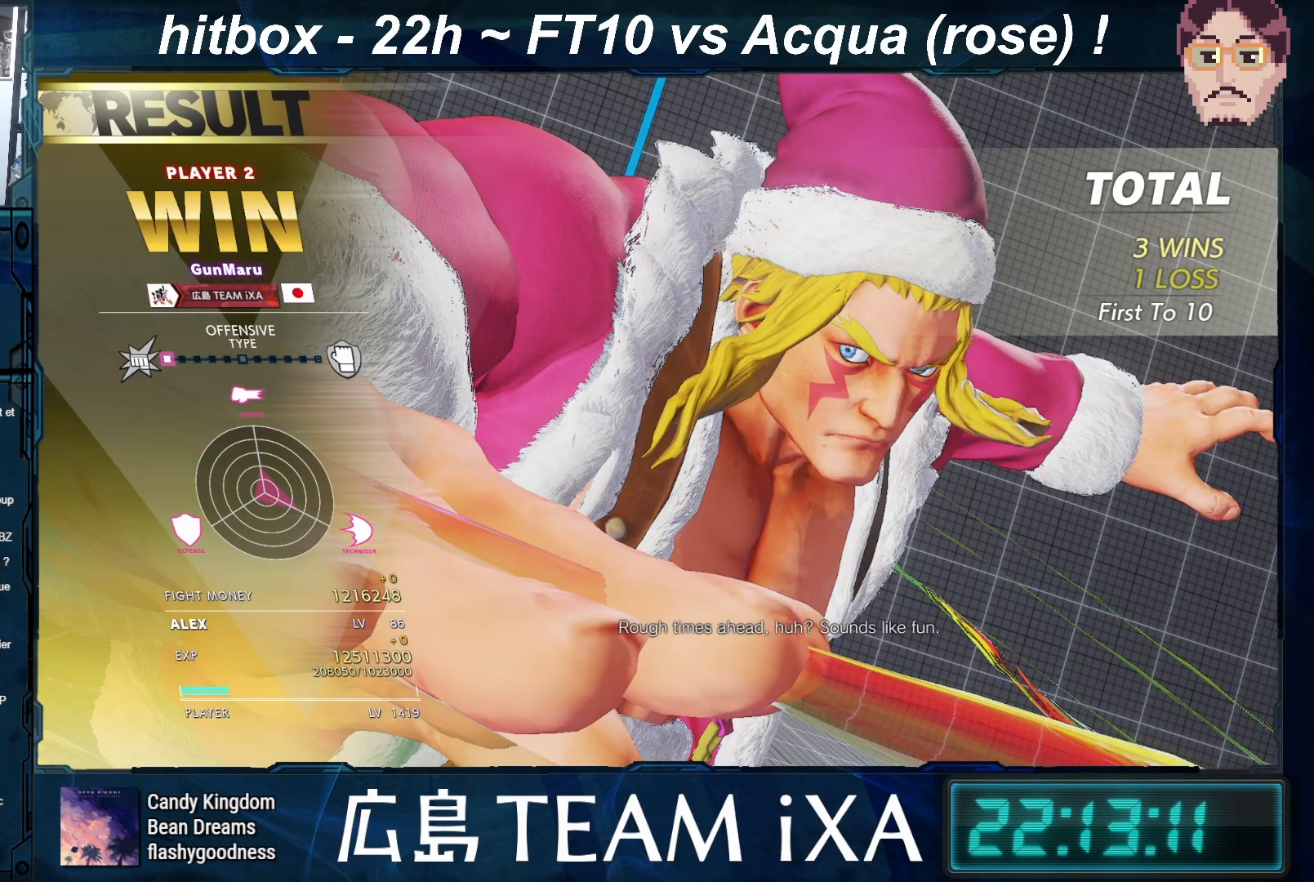
{"buttons": ["CROSS", "SQUARE"], "left_stick": "center", "events": [[67, "CROSS", "up"], [167, "R1", "down"], [217, "CROSS", "down"], [383, "R1", "up"], [383, "TRIANGLE", "up"]]}
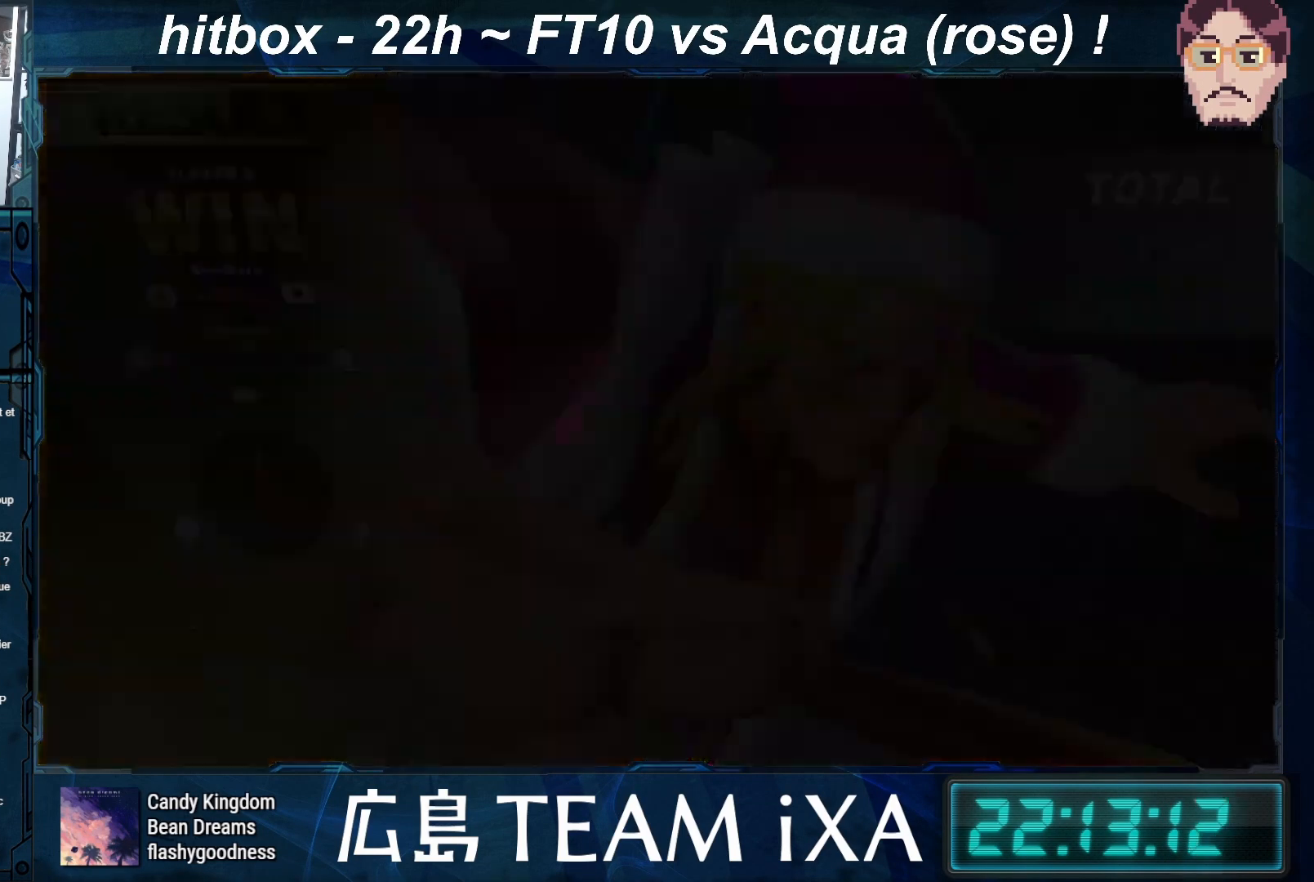
{"buttons": [], "left_stick": "center", "events": [[50, "SQUARE", "up"], [283, "CROSS", "up"]]}
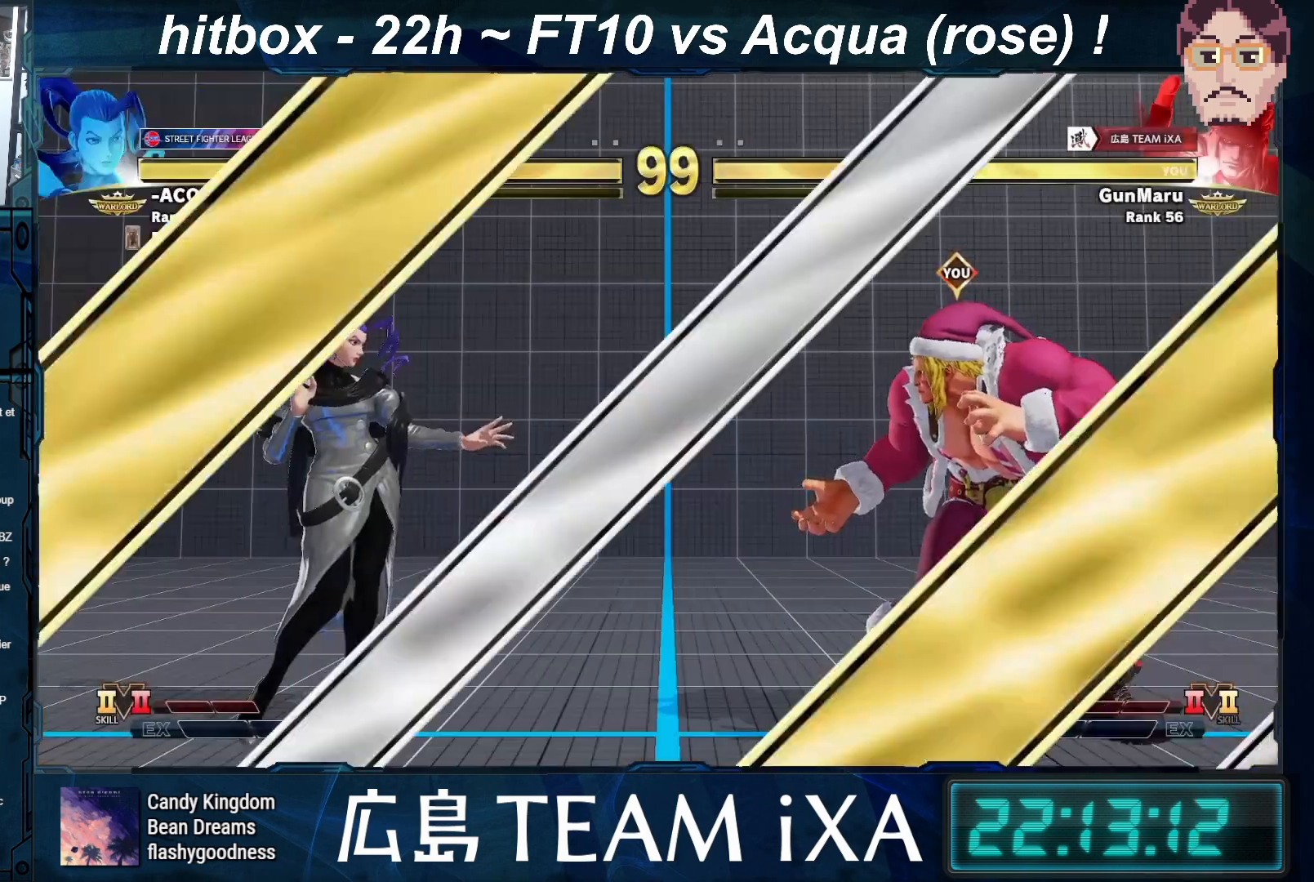
{"buttons": ["SQUARE", "TRIANGLE", "R1"], "left_stick": "center", "events": [[83, "TRIANGLE", "down"], [100, "R1", "down"], [100, "SQUARE", "down"]]}
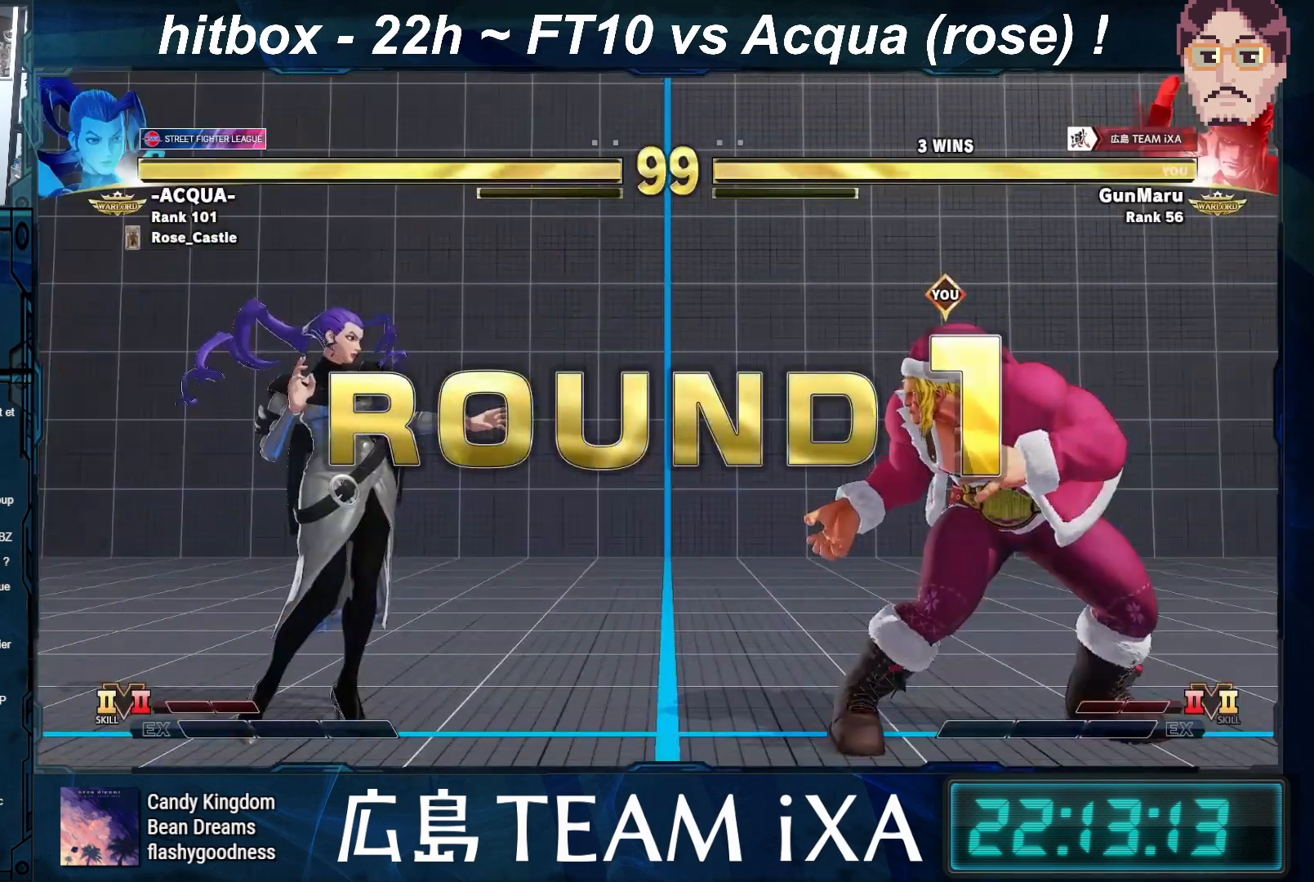
{"buttons": ["SQUARE", "R1"], "left_stick": "right", "events": [[100, "left_stick", "right"], [283, "left_stick", "down-left"], [450, "left_stick", "right"], [467, "TRIANGLE", "up"]]}
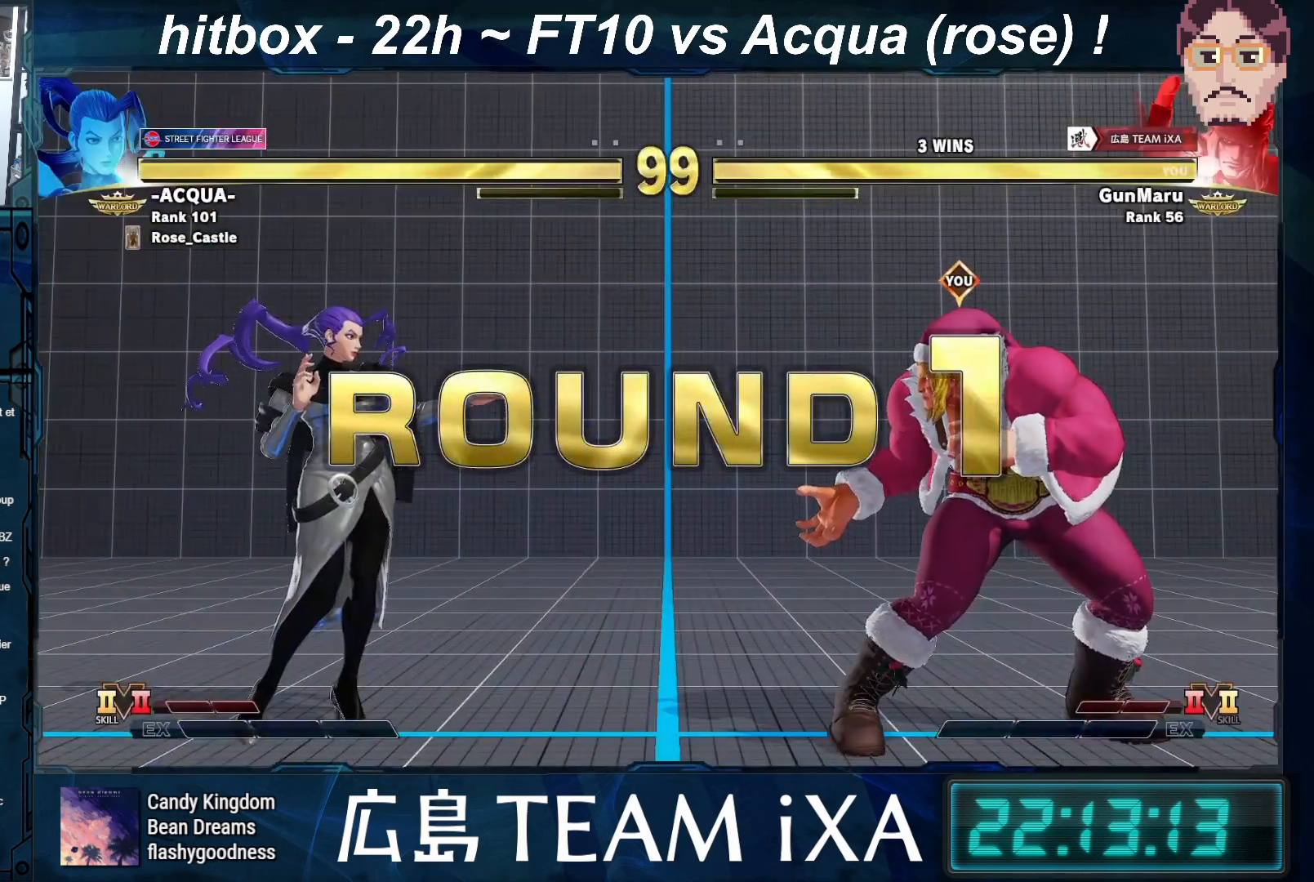
{"buttons": [], "left_stick": "down", "events": [[83, "R1", "up"], [83, "SQUARE", "up"], [117, "left_stick", "down-left"], [183, "left_stick", "left"], [333, "left_stick", "right"], [483, "left_stick", "down"]]}
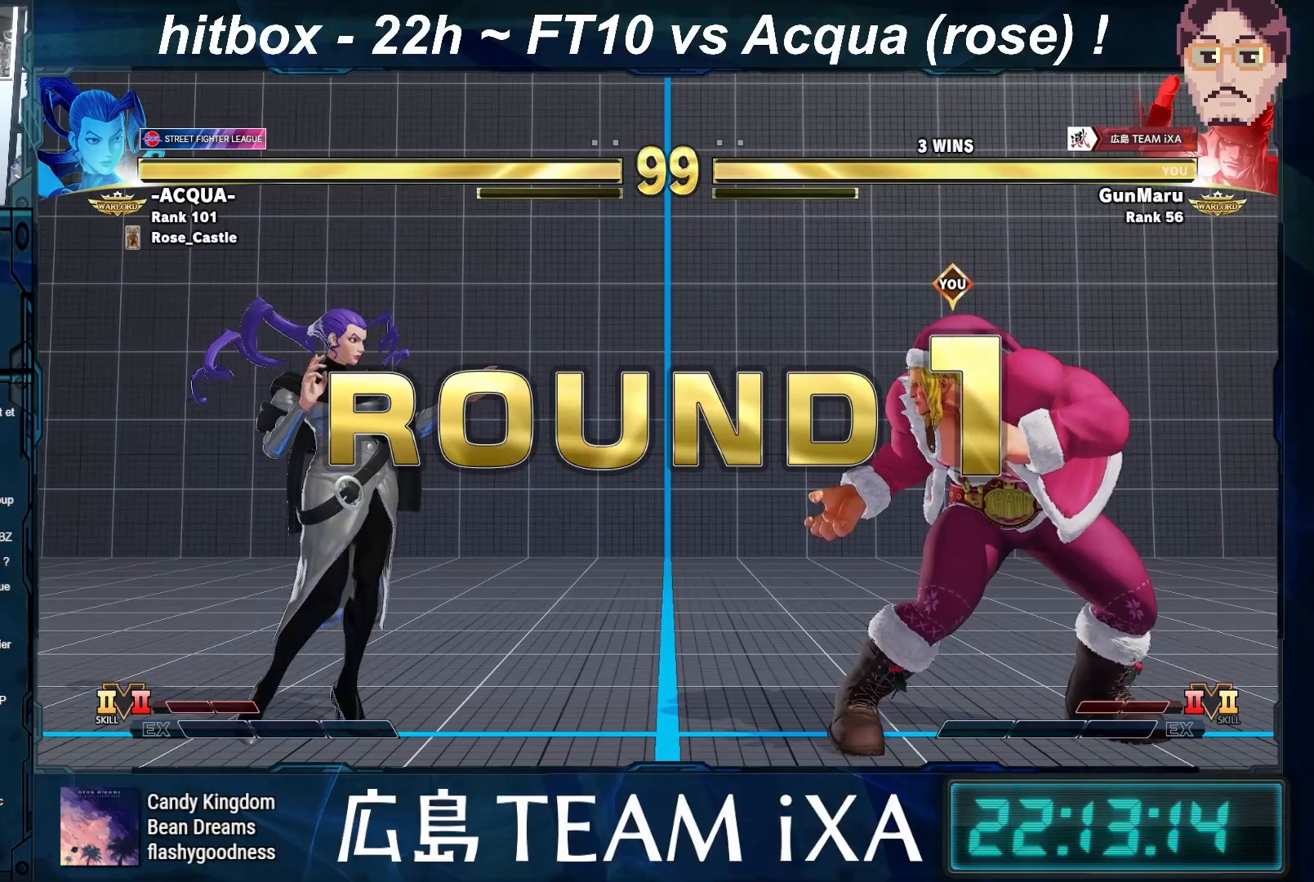
{"buttons": [], "left_stick": "center", "events": [[50, "left_stick", "left"], [100, "R1", "down"], [100, "TRIANGLE", "down"], [117, "SQUARE", "down"], [150, "left_stick", "right"], [283, "R1", "up"], [283, "left_stick", "down"], [333, "SQUARE", "up"], [333, "TRIANGLE", "up"], [367, "left_stick", "left"], [433, "left_stick", "center"]]}
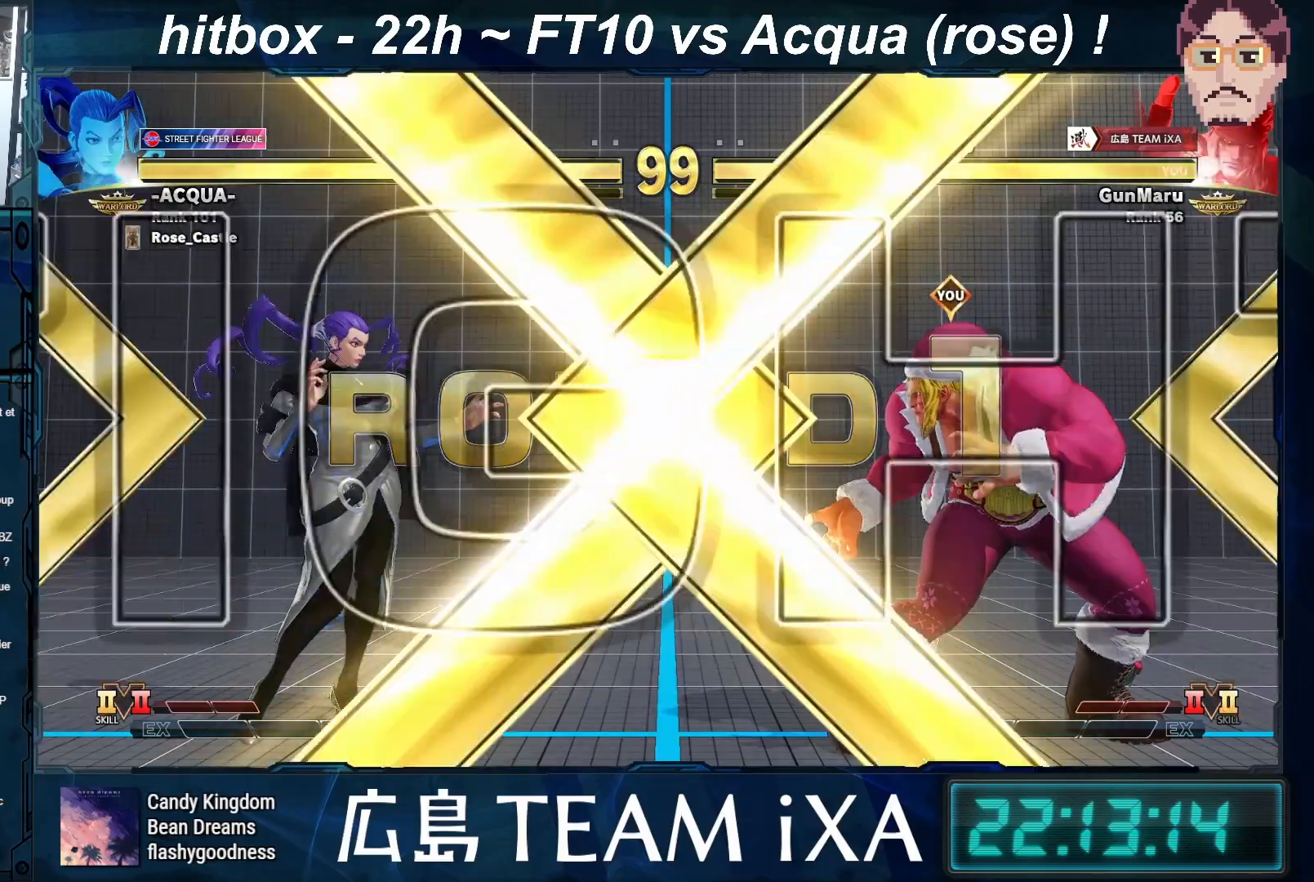
{"buttons": [], "left_stick": "center", "events": []}
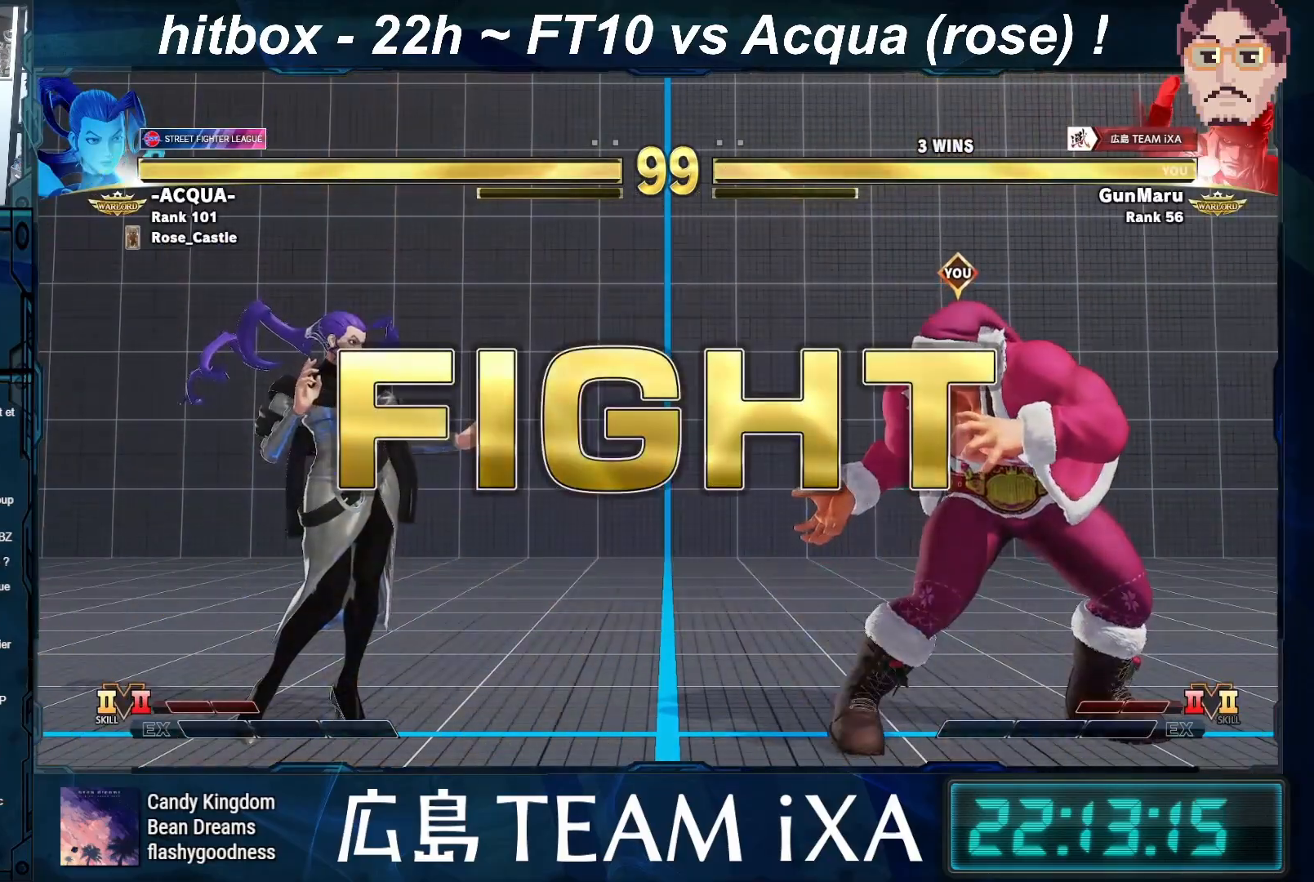
{"buttons": [], "left_stick": "left", "events": [[250, "left_stick", "right"], [483, "left_stick", "left"]]}